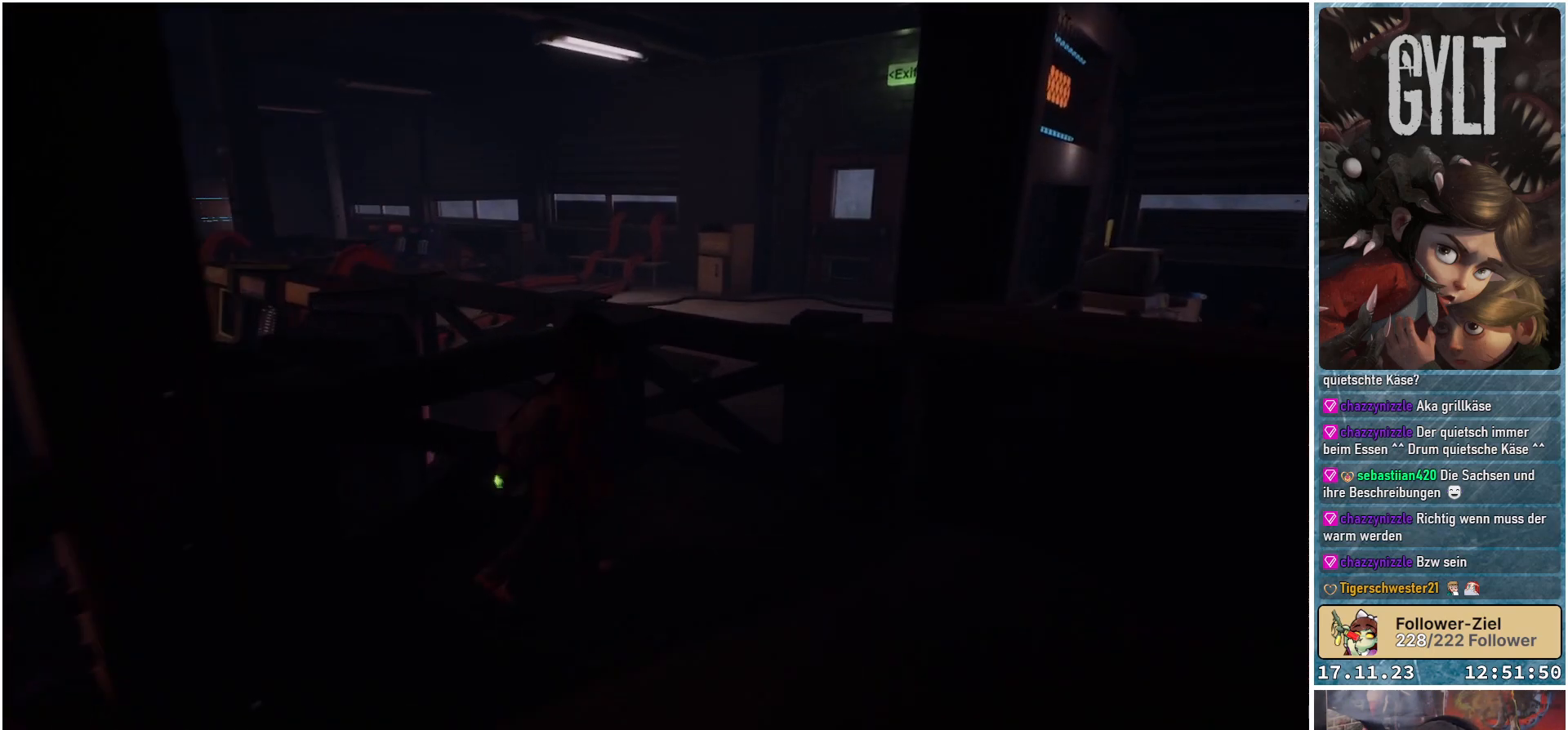
Gameplay with a controller (Xbox layout); each line is a JSON object with the inputs held at the frame after it. "events" lists button and stick changes between this image and that frame as [ms after this image, input, new state], when the widget could be followed in between.
{"buttons": [], "left_stick": "center", "right_stick": "right", "events": [[33, "right_stick", "right"]]}
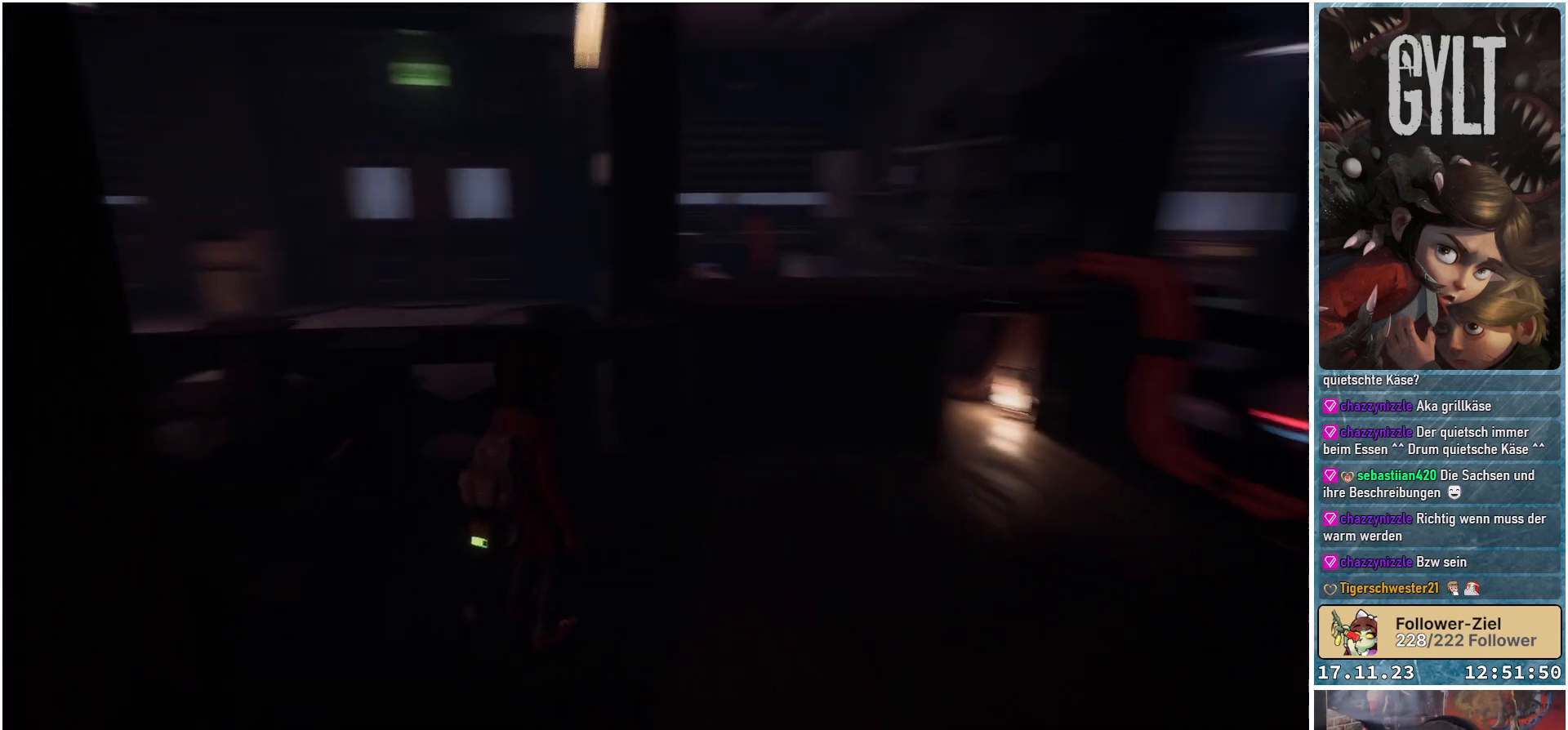
{"buttons": [], "left_stick": "up", "right_stick": "right", "events": [[83, "left_stick", "up"], [233, "right_stick", "center"], [450, "right_stick", "right"]]}
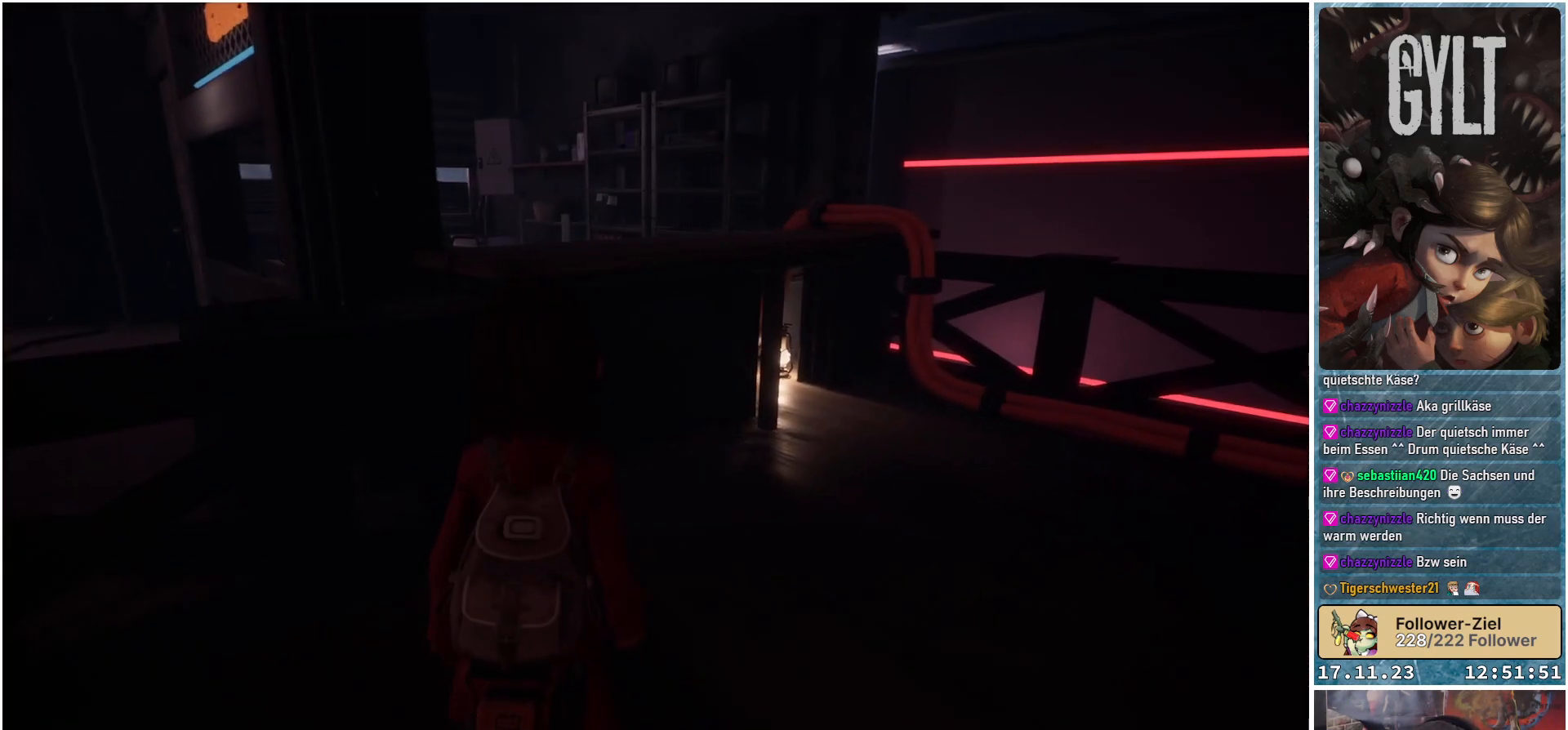
{"buttons": [], "left_stick": "up", "right_stick": "down-right", "events": [[383, "right_stick", "down-right"]]}
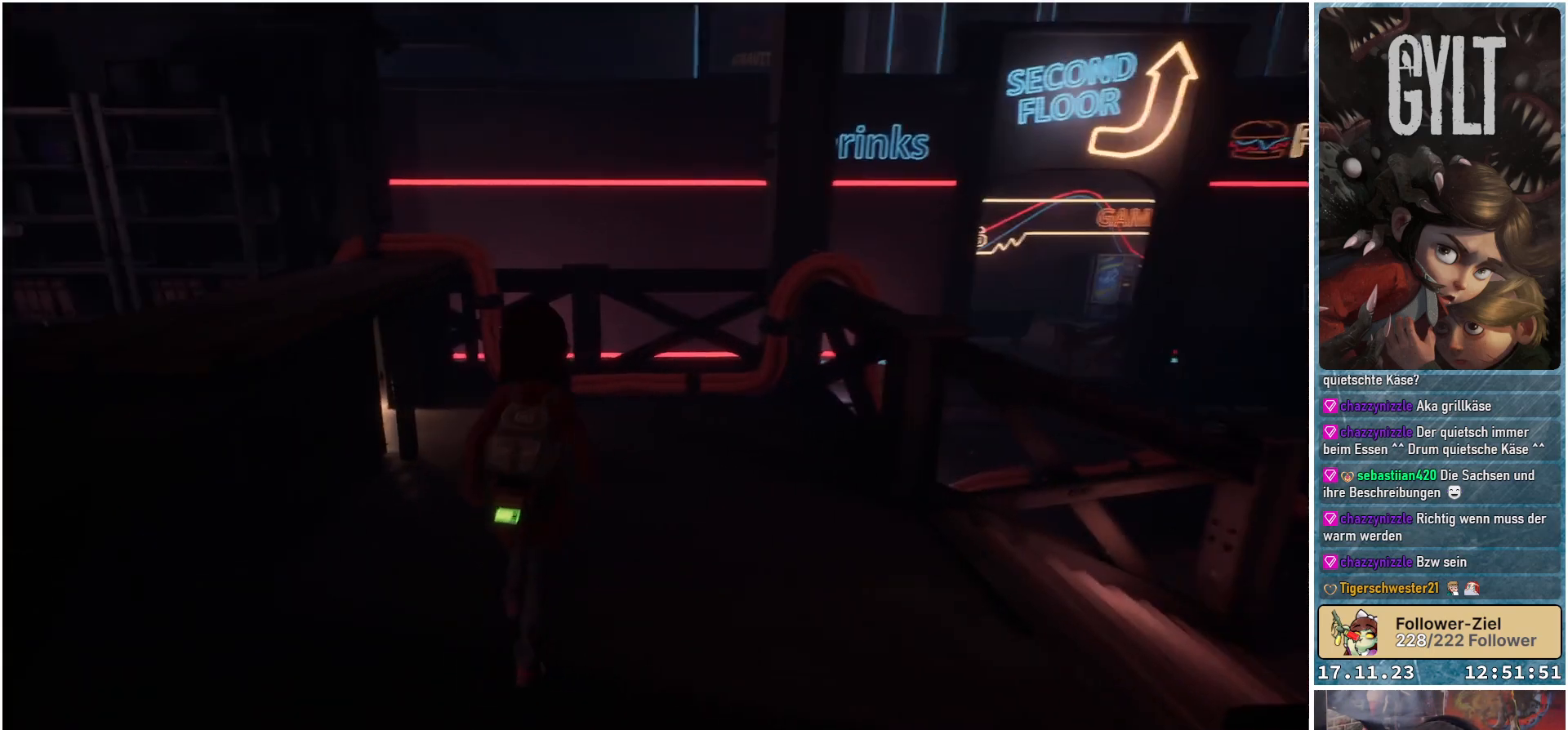
{"buttons": [], "left_stick": "up", "right_stick": "center", "events": [[17, "right_stick", "center"]]}
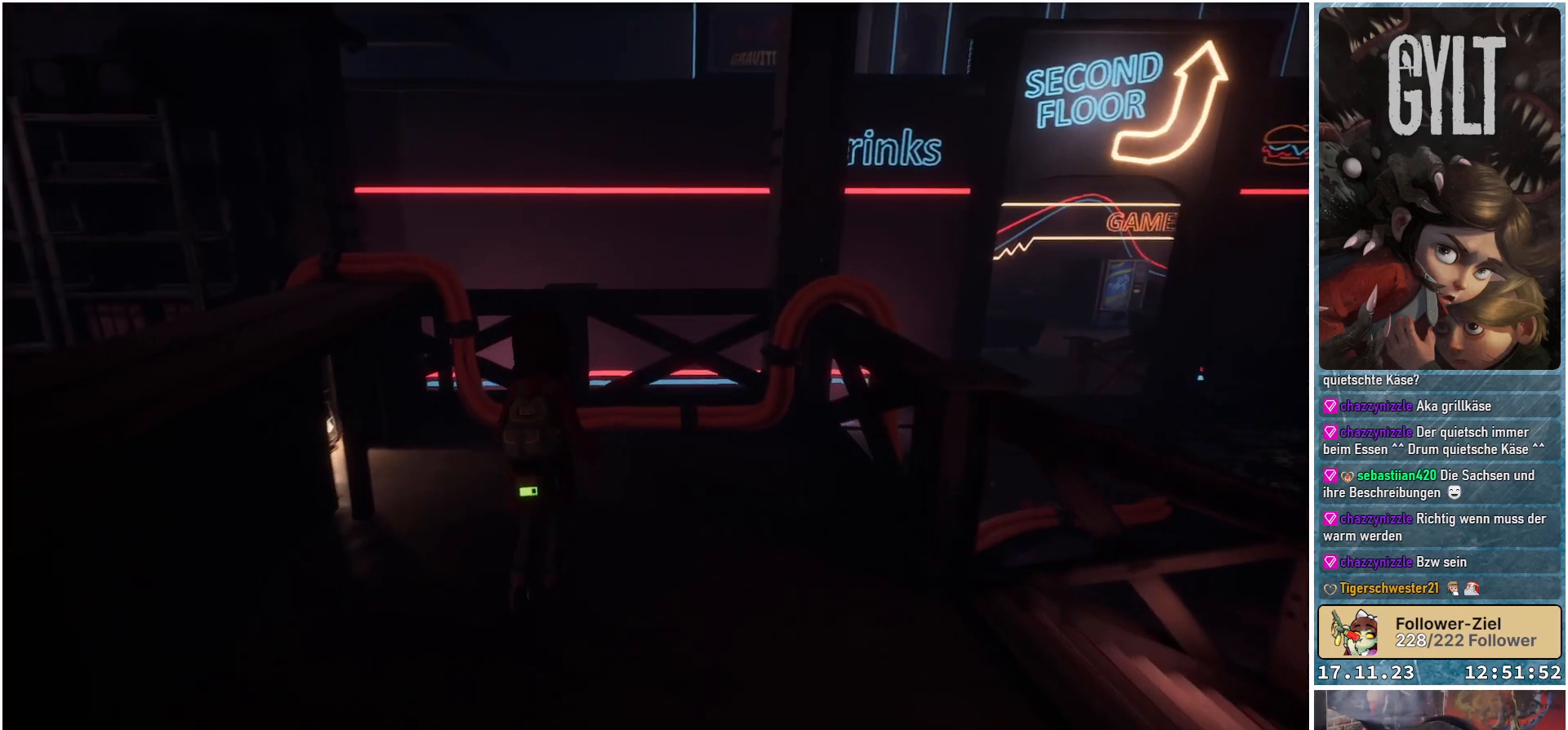
{"buttons": [], "left_stick": "center", "right_stick": "center", "events": [[50, "left_stick", "center"], [83, "right_stick", "right"], [300, "right_stick", "center"]]}
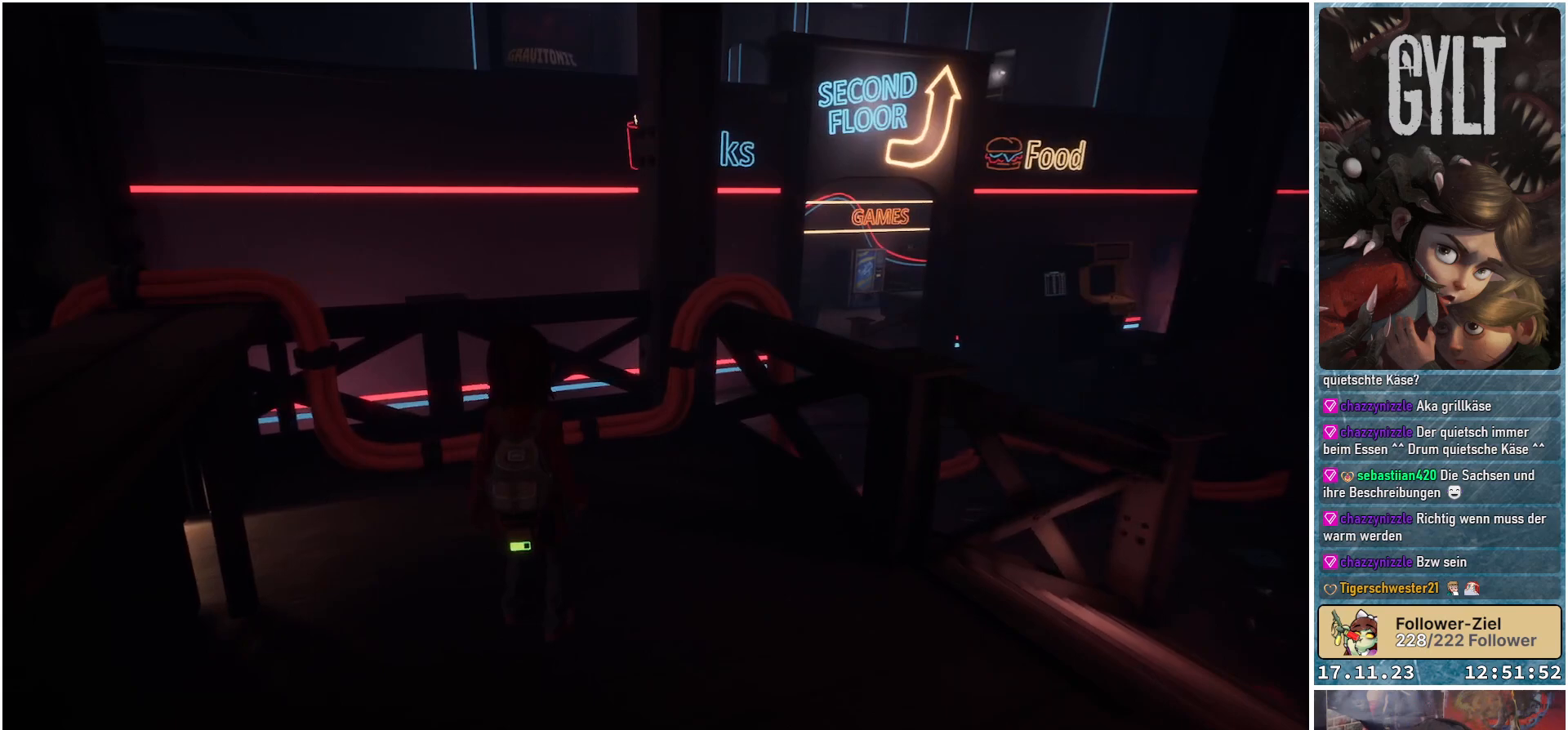
{"buttons": [], "left_stick": "center", "right_stick": "center", "events": []}
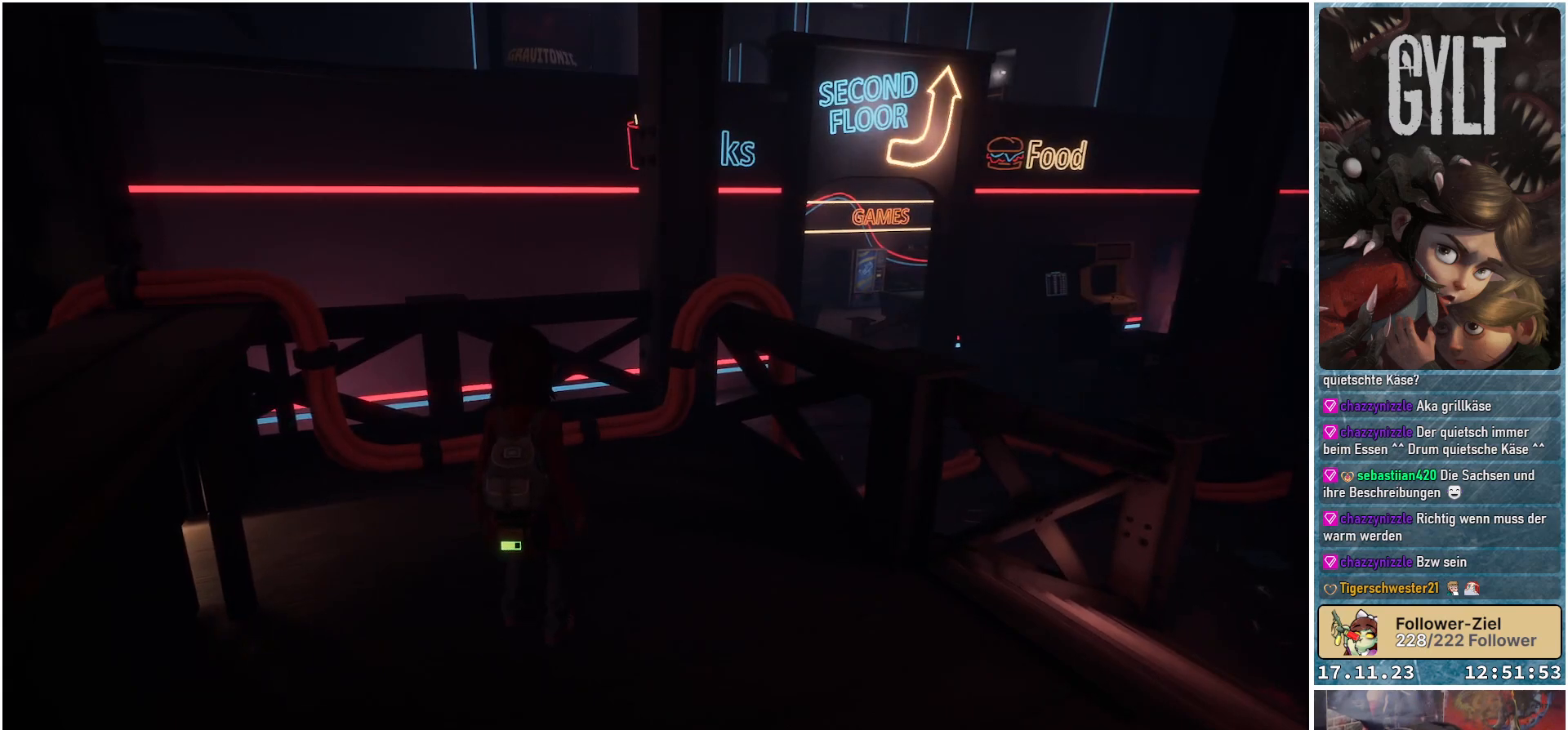
{"buttons": [], "left_stick": "center", "right_stick": "right", "events": [[483, "right_stick", "right"]]}
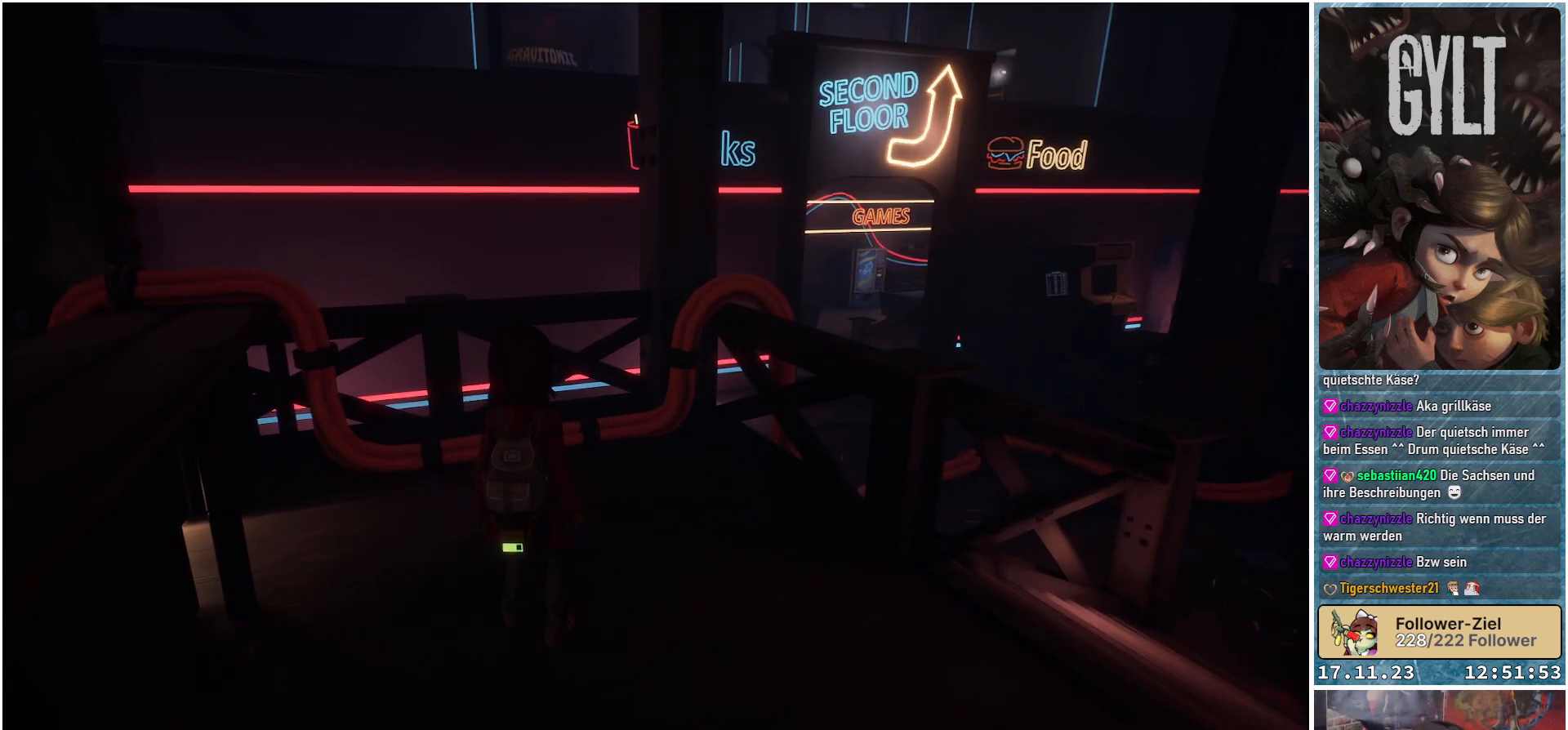
{"buttons": [], "left_stick": "center", "right_stick": "center", "events": [[250, "right_stick", "center"]]}
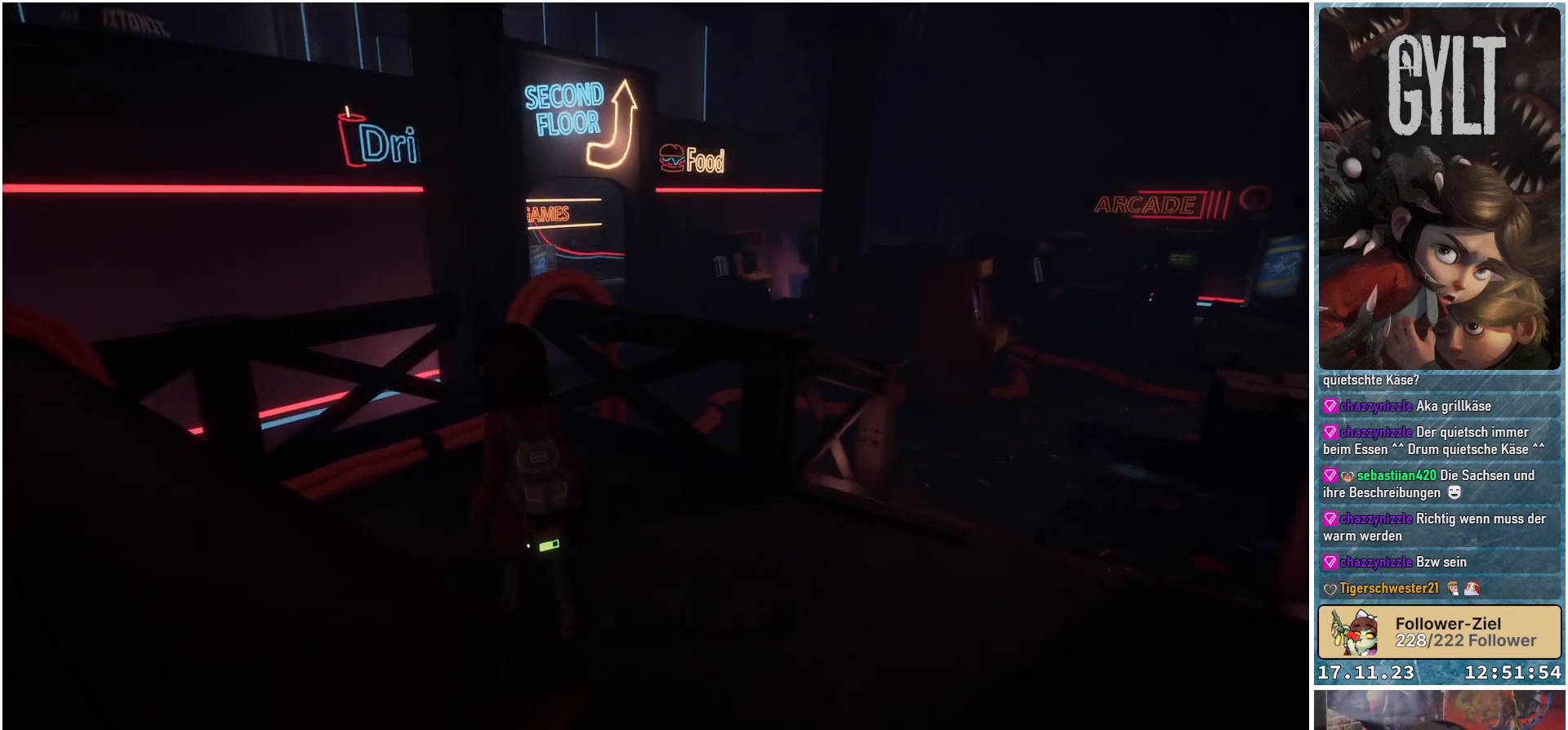
{"buttons": [], "left_stick": "right", "right_stick": "center", "events": [[217, "left_stick", "right"]]}
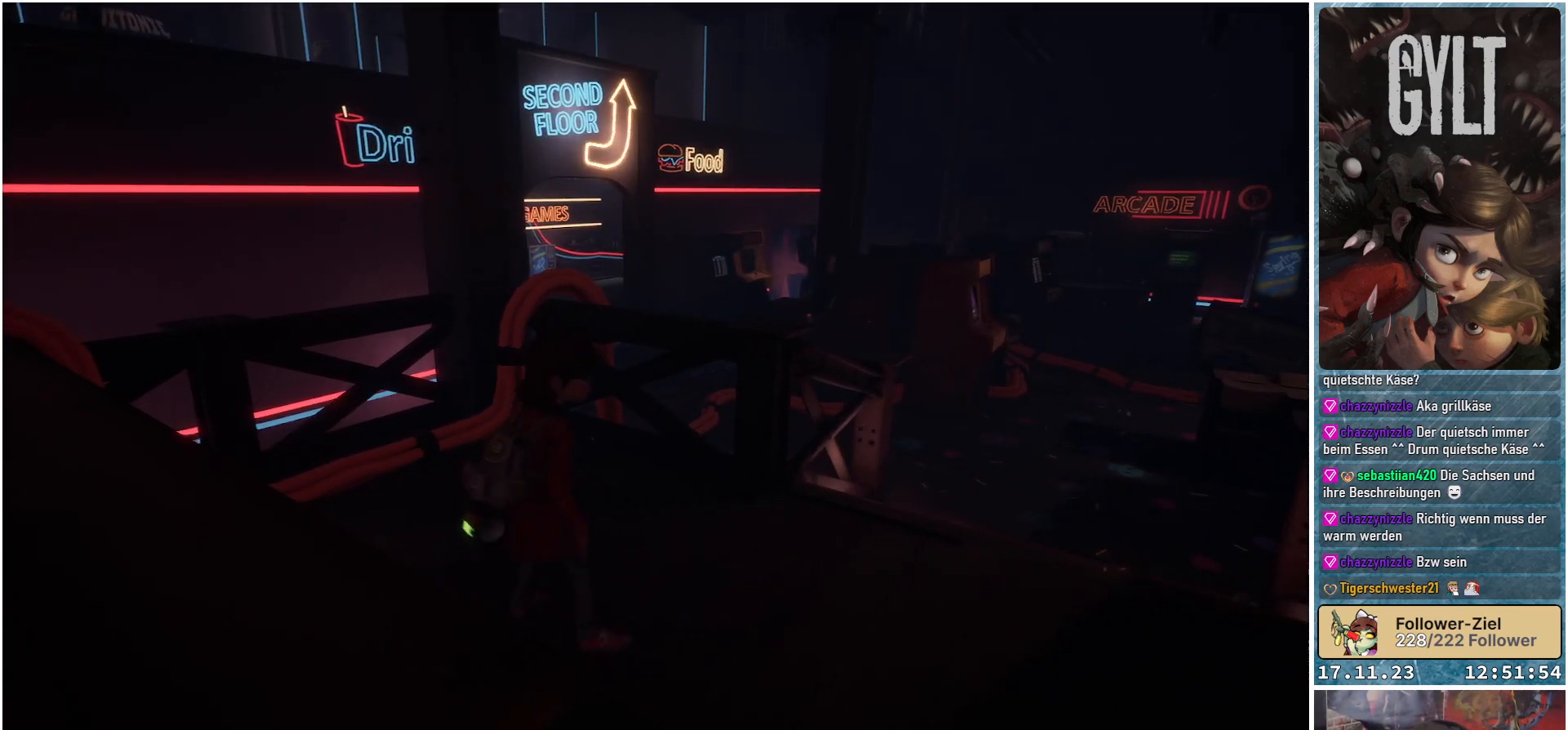
{"buttons": [], "left_stick": "up-right", "right_stick": "center", "events": [[450, "left_stick", "up-right"]]}
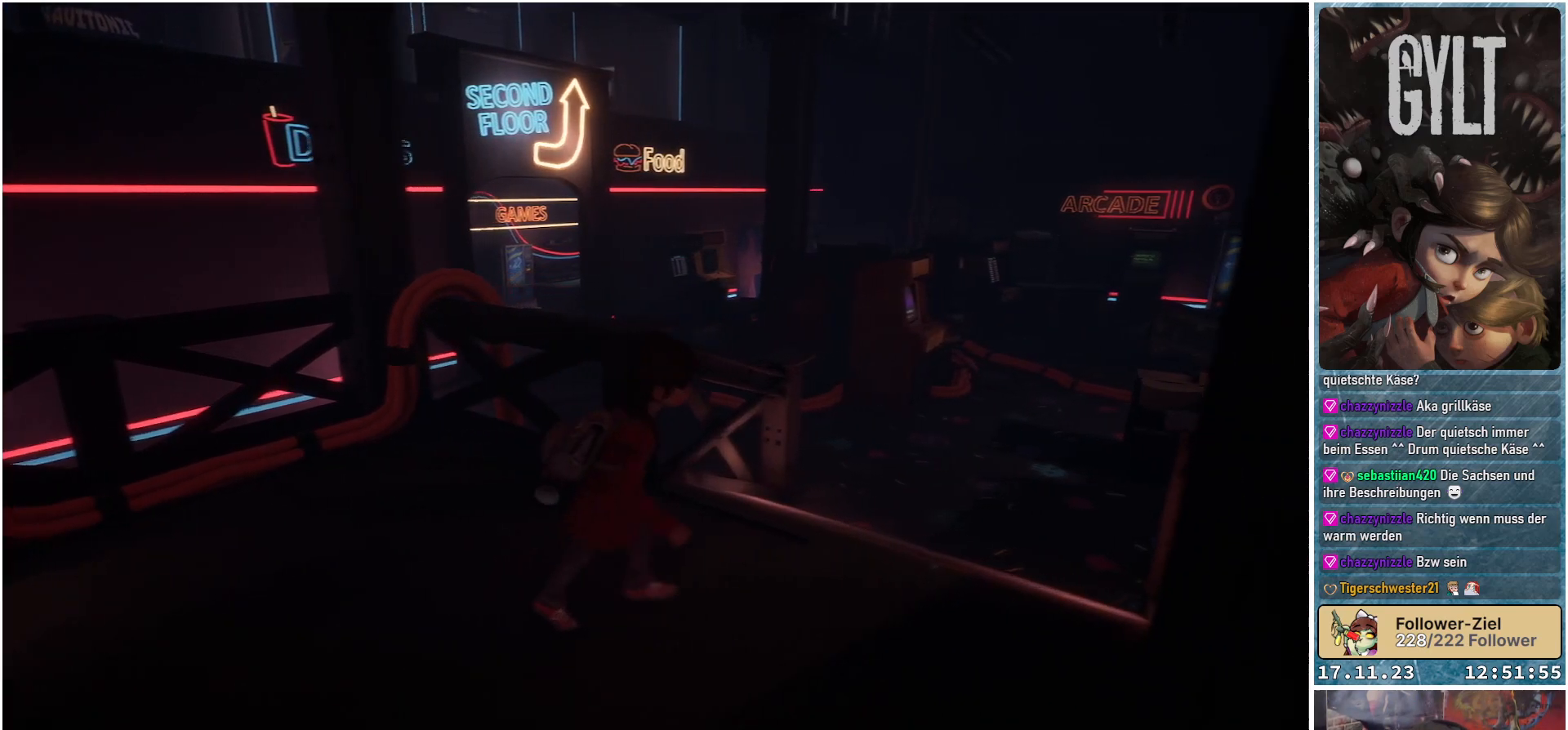
{"buttons": [], "left_stick": "up-right", "right_stick": "right", "events": [[467, "right_stick", "right"]]}
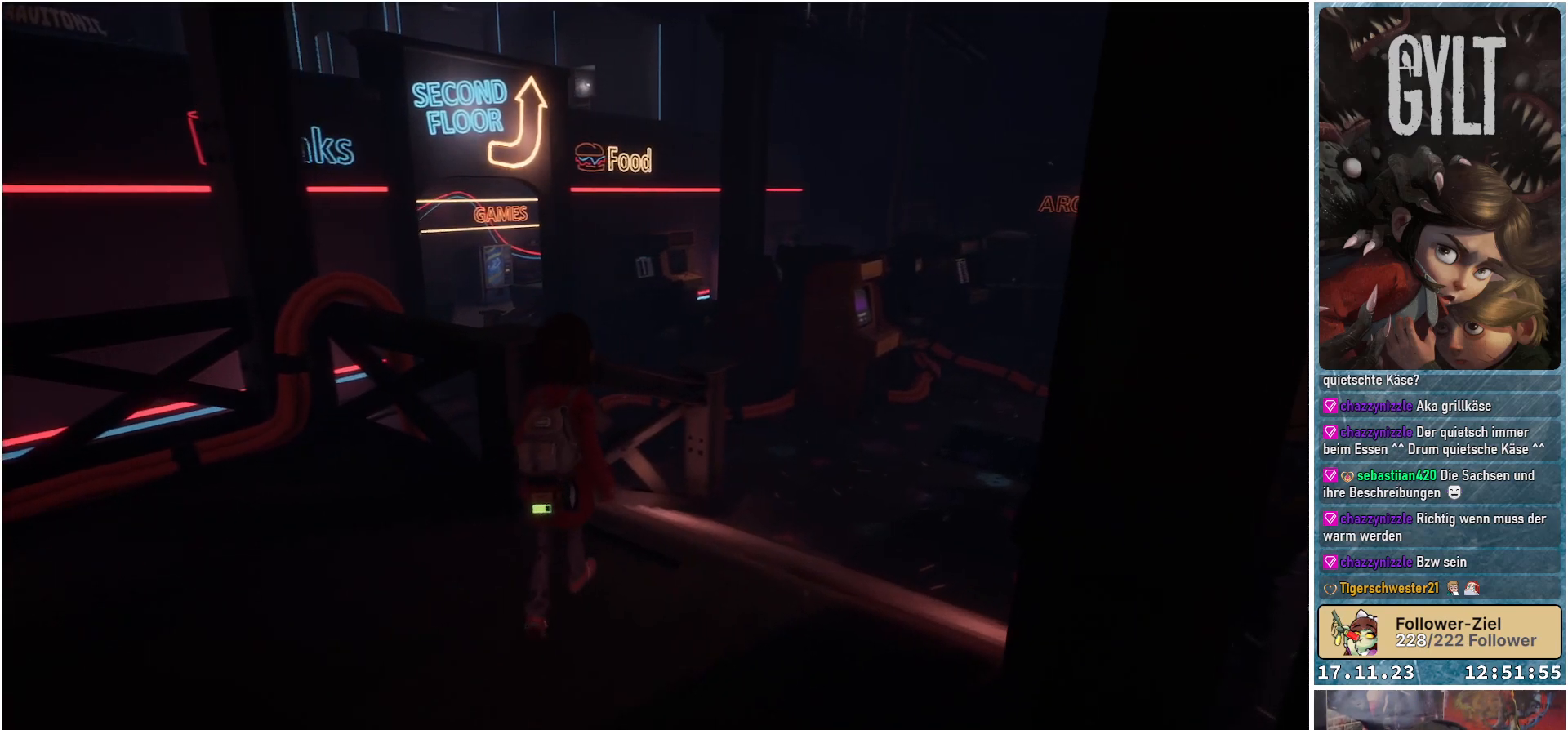
{"buttons": [], "left_stick": "center", "right_stick": "center", "events": [[317, "right_stick", "center"], [383, "left_stick", "center"]]}
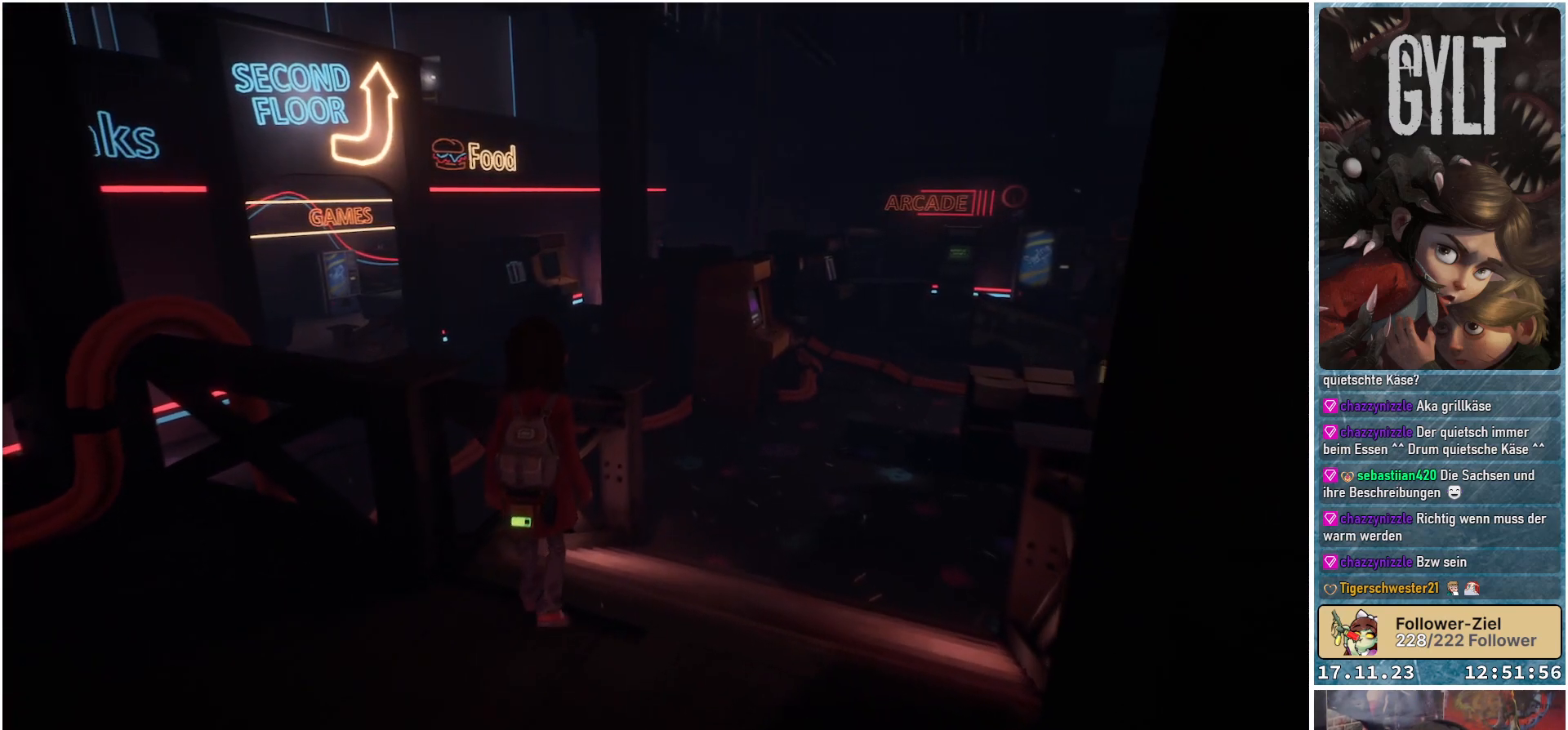
{"buttons": [], "left_stick": "center", "right_stick": "center", "events": []}
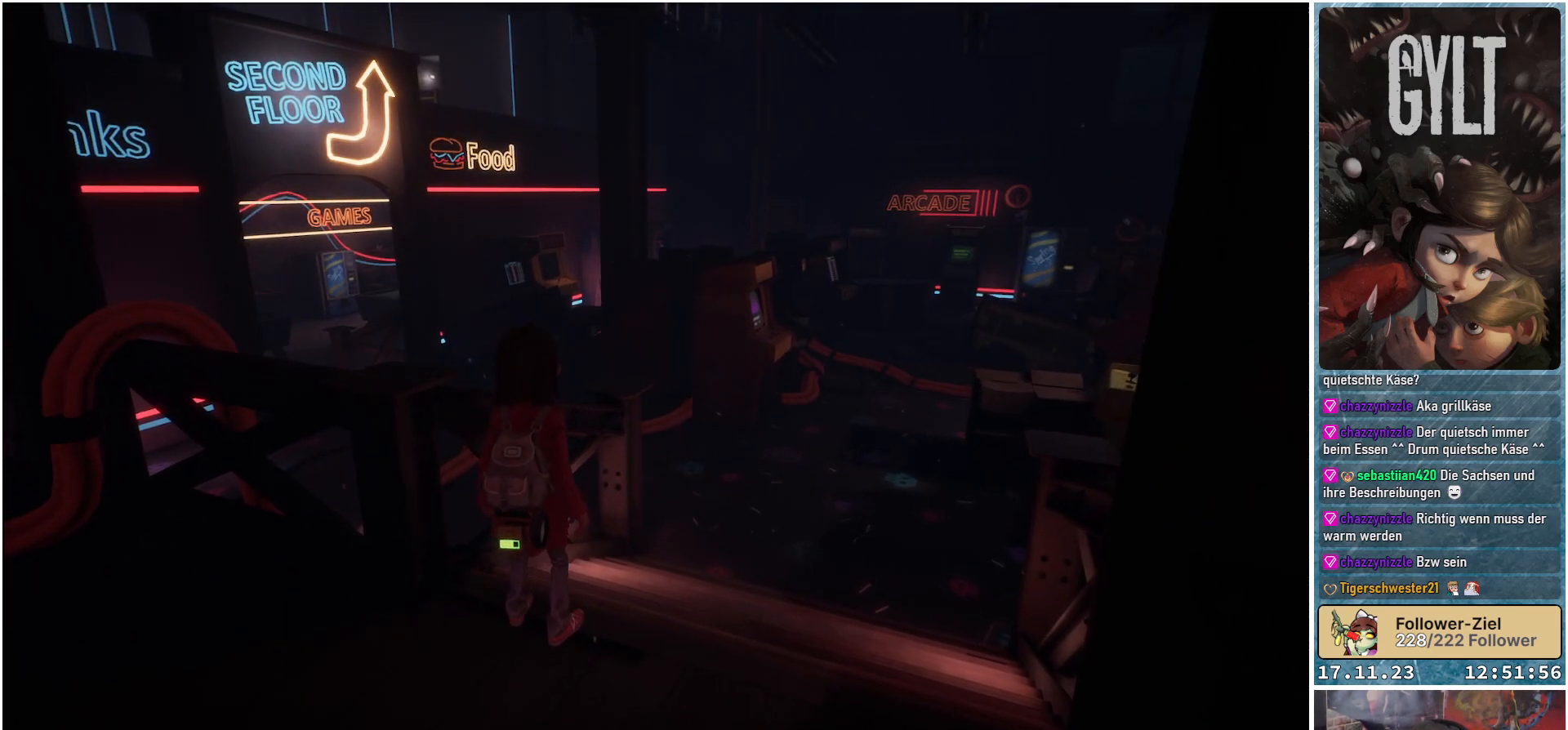
{"buttons": [], "left_stick": "center", "right_stick": "center", "events": [[117, "right_stick", "right"], [283, "right_stick", "center"]]}
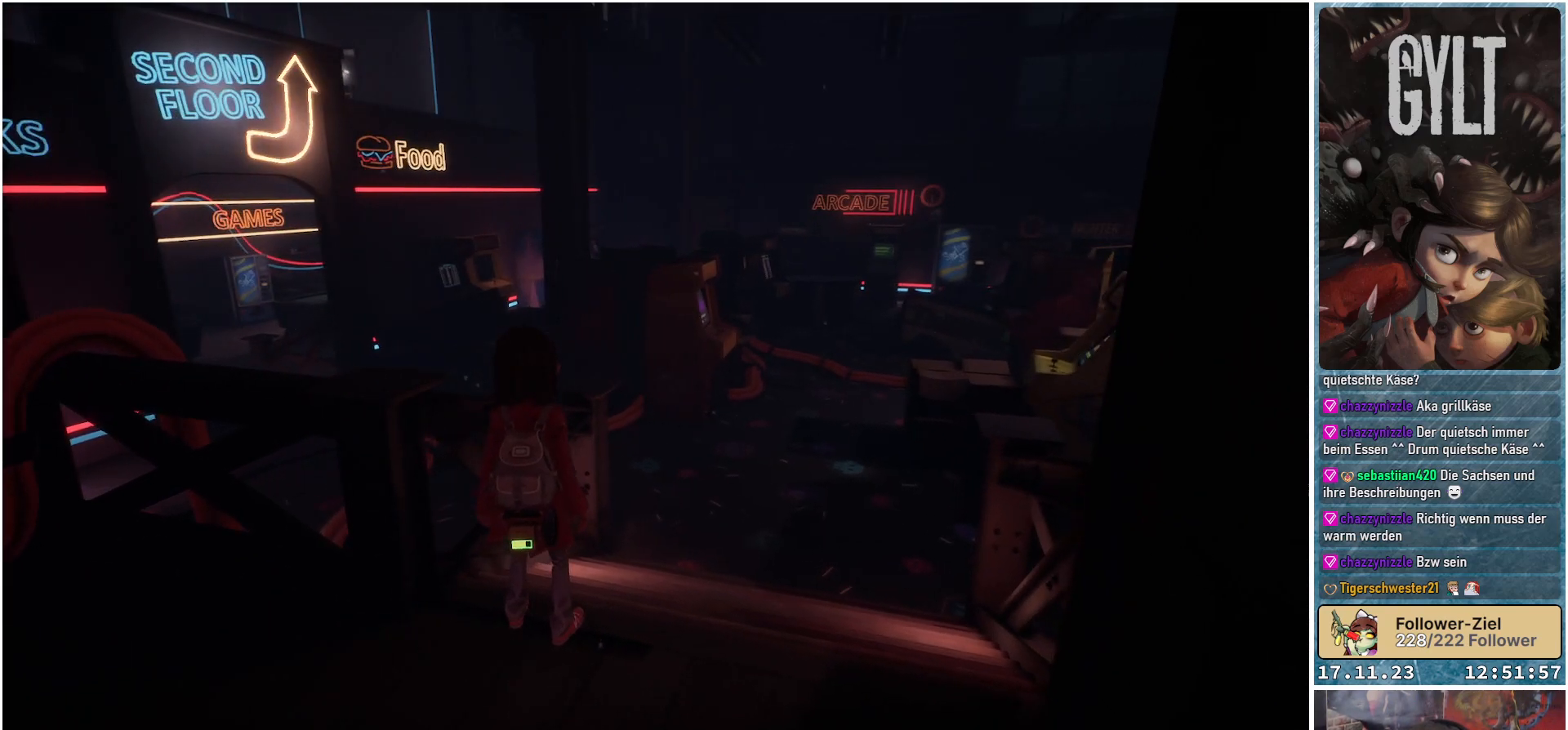
{"buttons": [], "left_stick": "center", "right_stick": "center", "events": []}
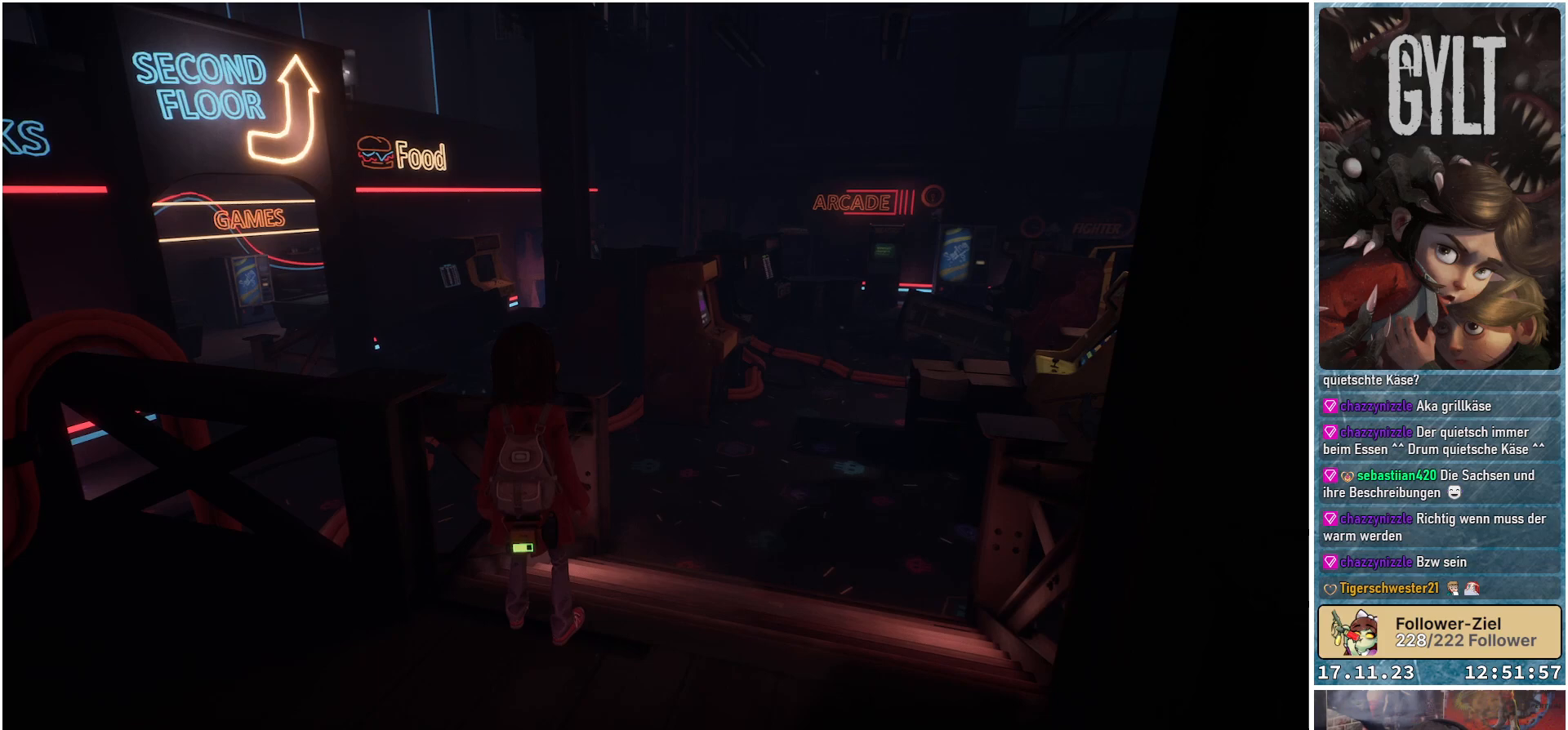
{"buttons": [], "left_stick": "center", "right_stick": "center", "events": []}
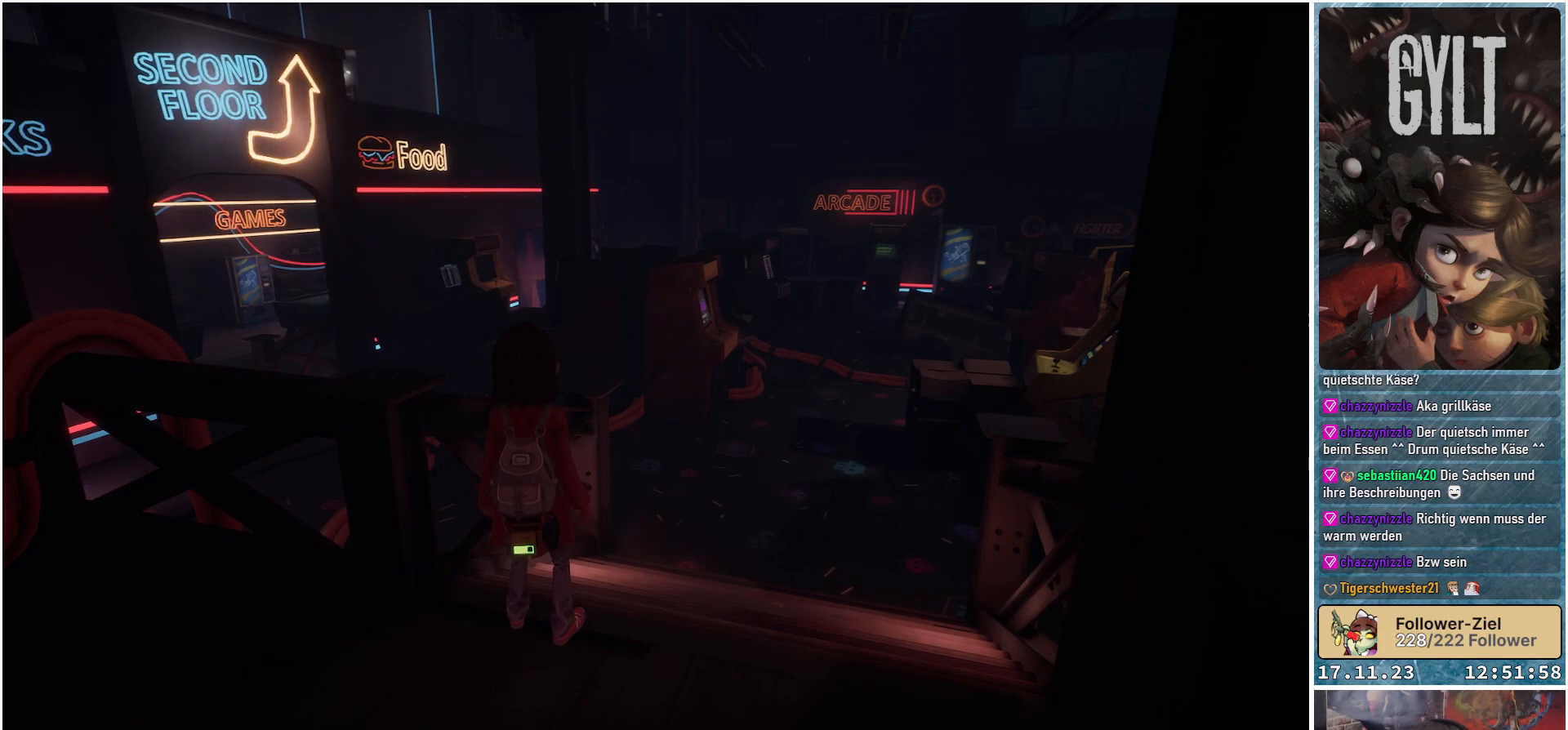
{"buttons": [], "left_stick": "center", "right_stick": "center", "events": [[33, "right_stick", "down-left"], [267, "right_stick", "center"]]}
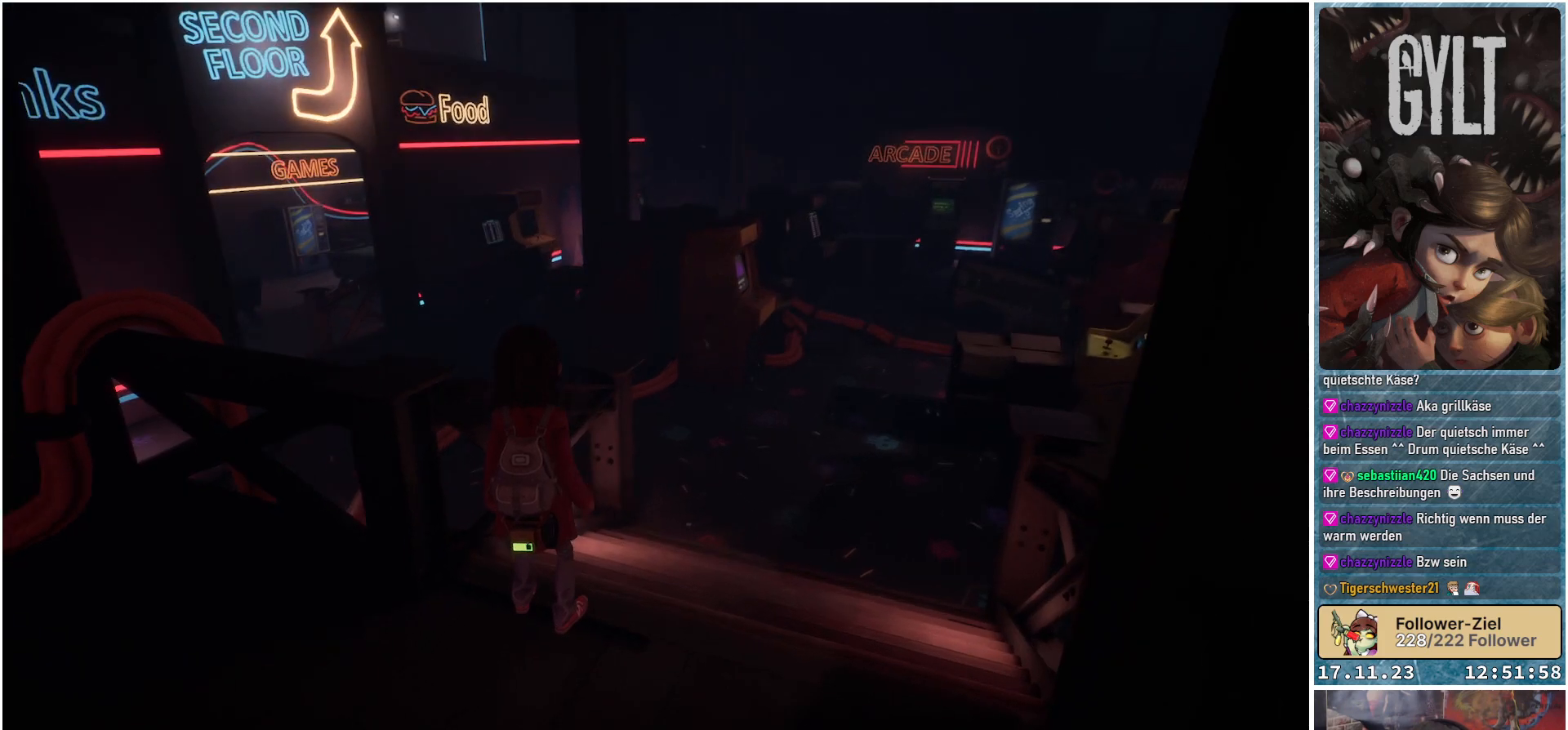
{"buttons": [], "left_stick": "right", "right_stick": "center", "events": [[183, "right_stick", "down-left"], [217, "left_stick", "right"], [350, "right_stick", "center"]]}
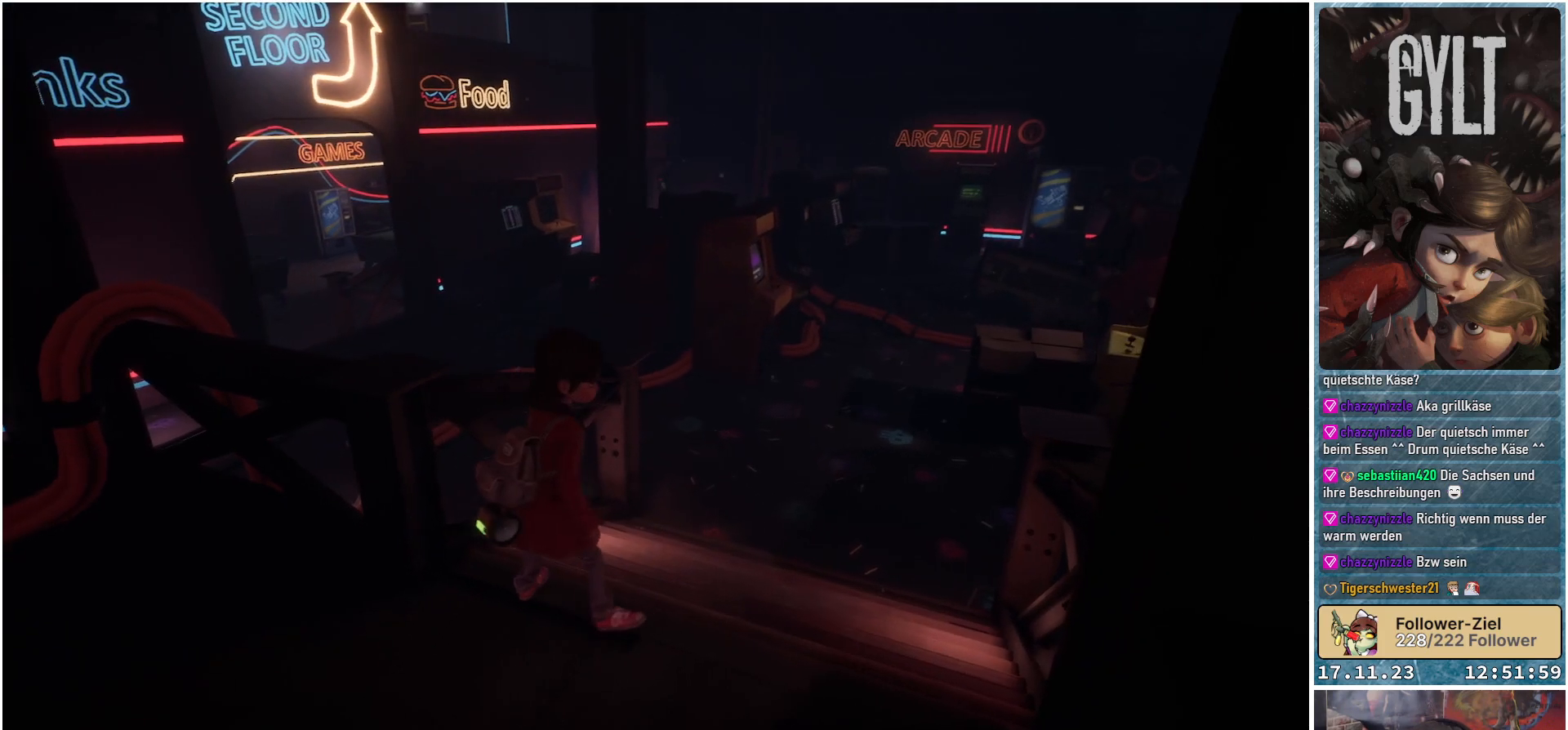
{"buttons": [], "left_stick": "up-right", "right_stick": "down-left", "events": [[333, "left_stick", "up-right"], [333, "right_stick", "down-left"]]}
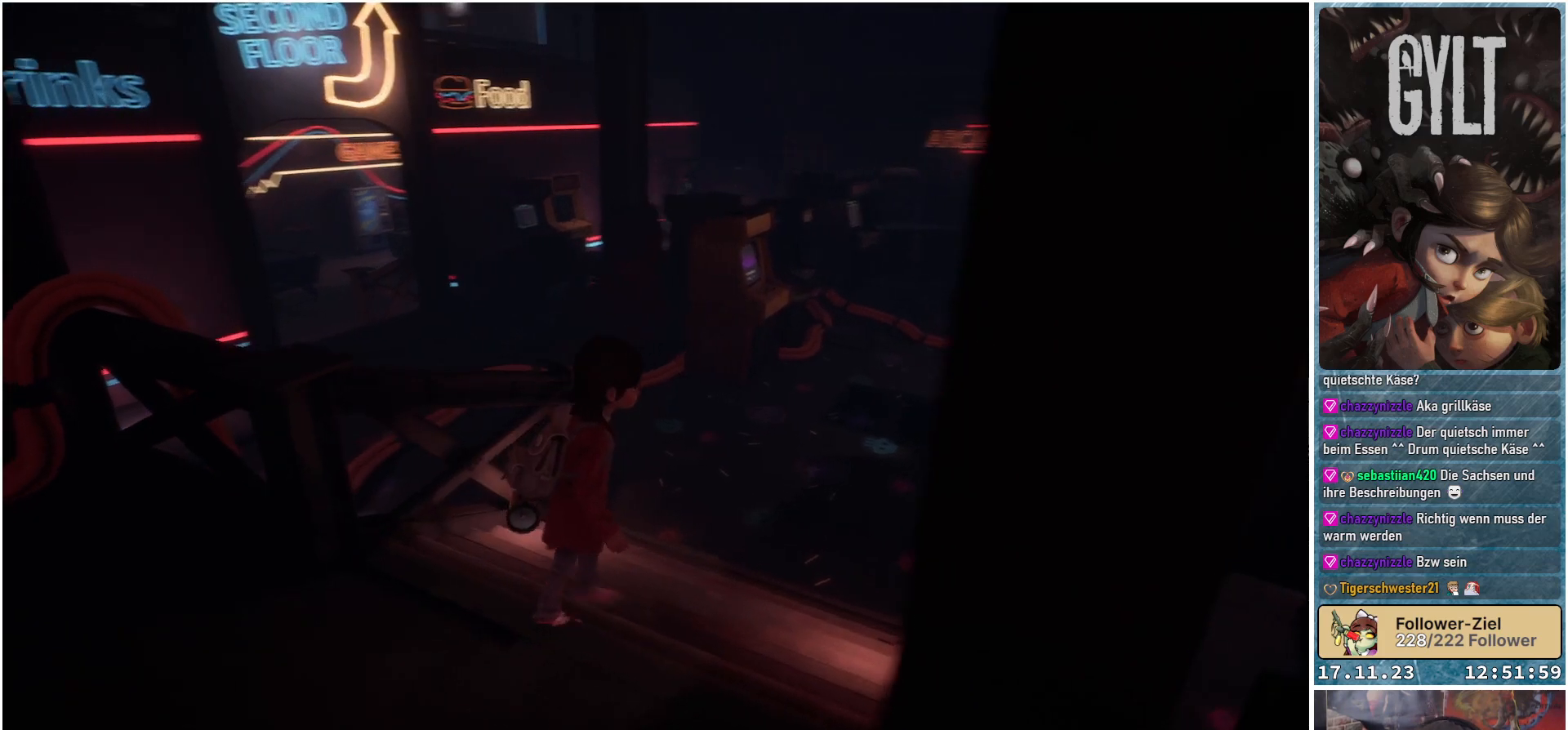
{"buttons": [], "left_stick": "up-right", "right_stick": "down-left", "events": [[83, "right_stick", "center"], [283, "right_stick", "down-left"]]}
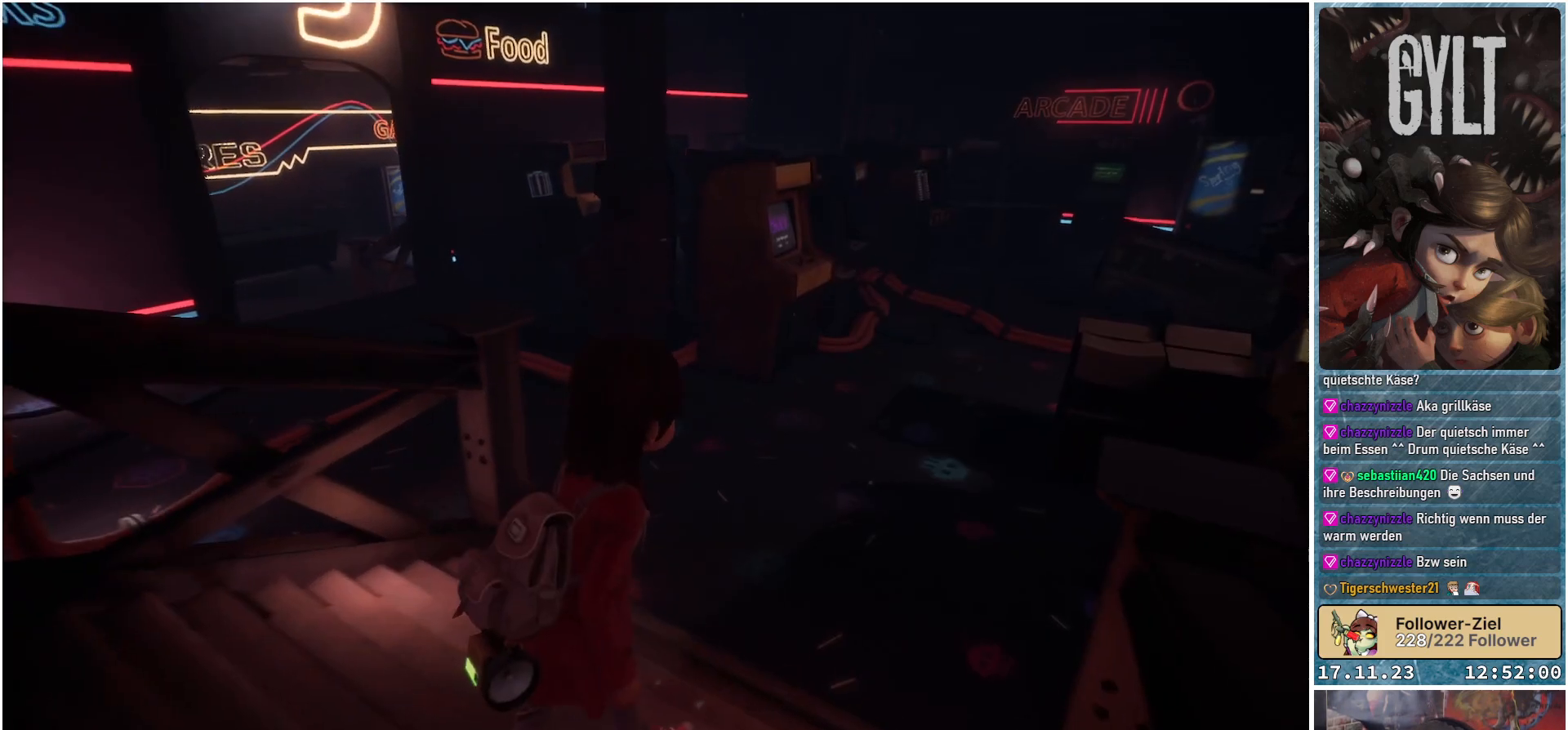
{"buttons": [], "left_stick": "up-right", "right_stick": "down-left", "events": []}
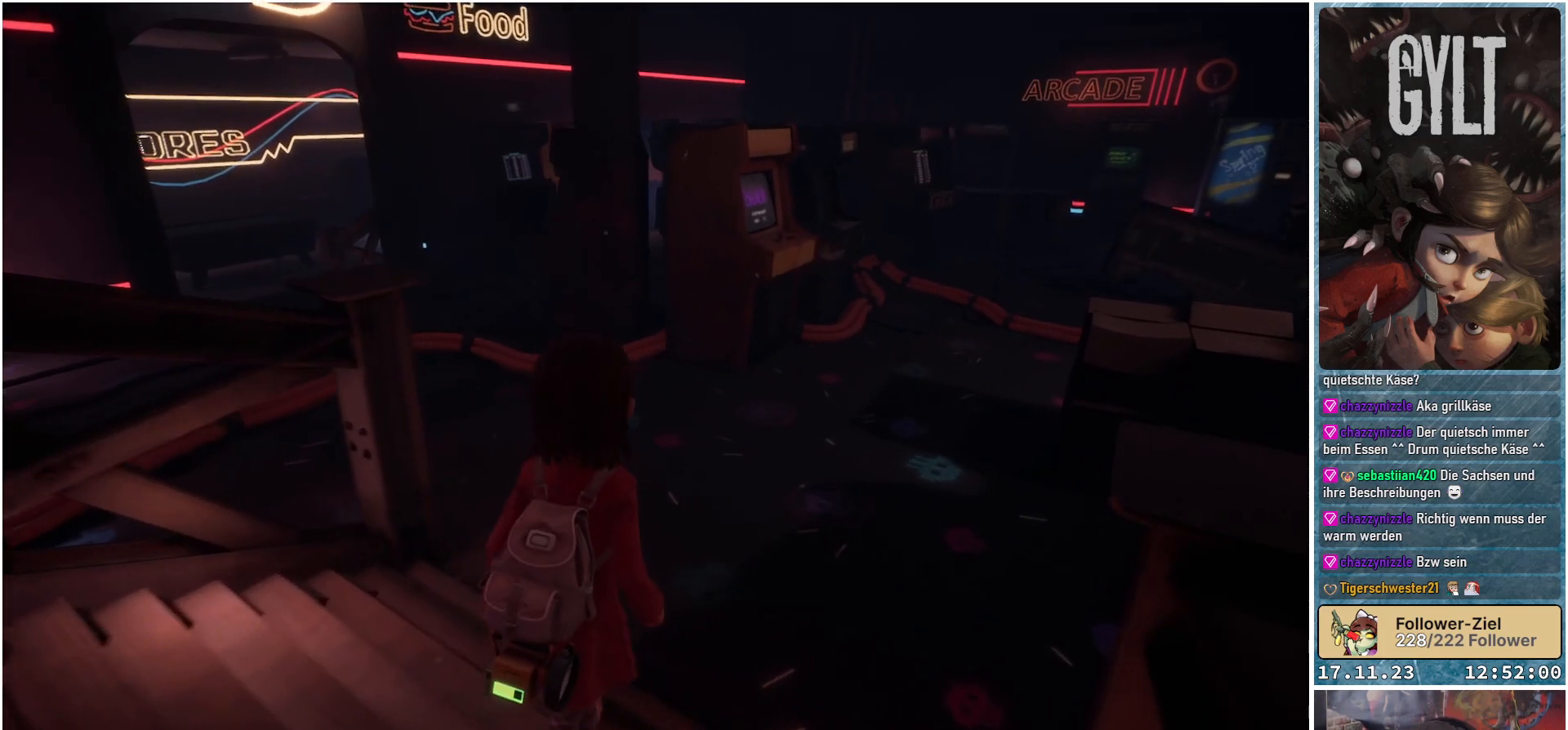
{"buttons": [], "left_stick": "up", "right_stick": "down-left", "events": [[183, "left_stick", "up"]]}
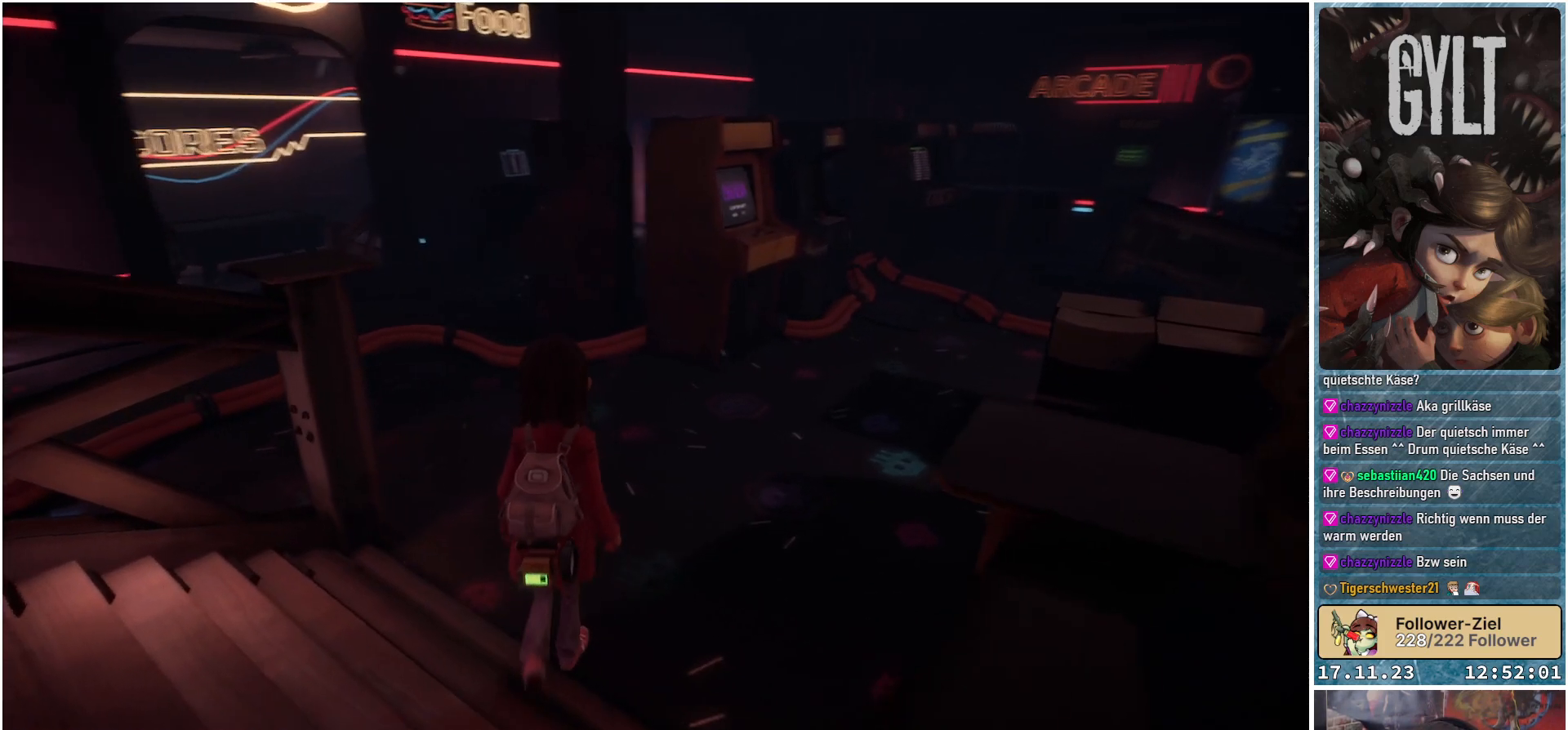
{"buttons": [], "left_stick": "up", "right_stick": "down-left", "events": []}
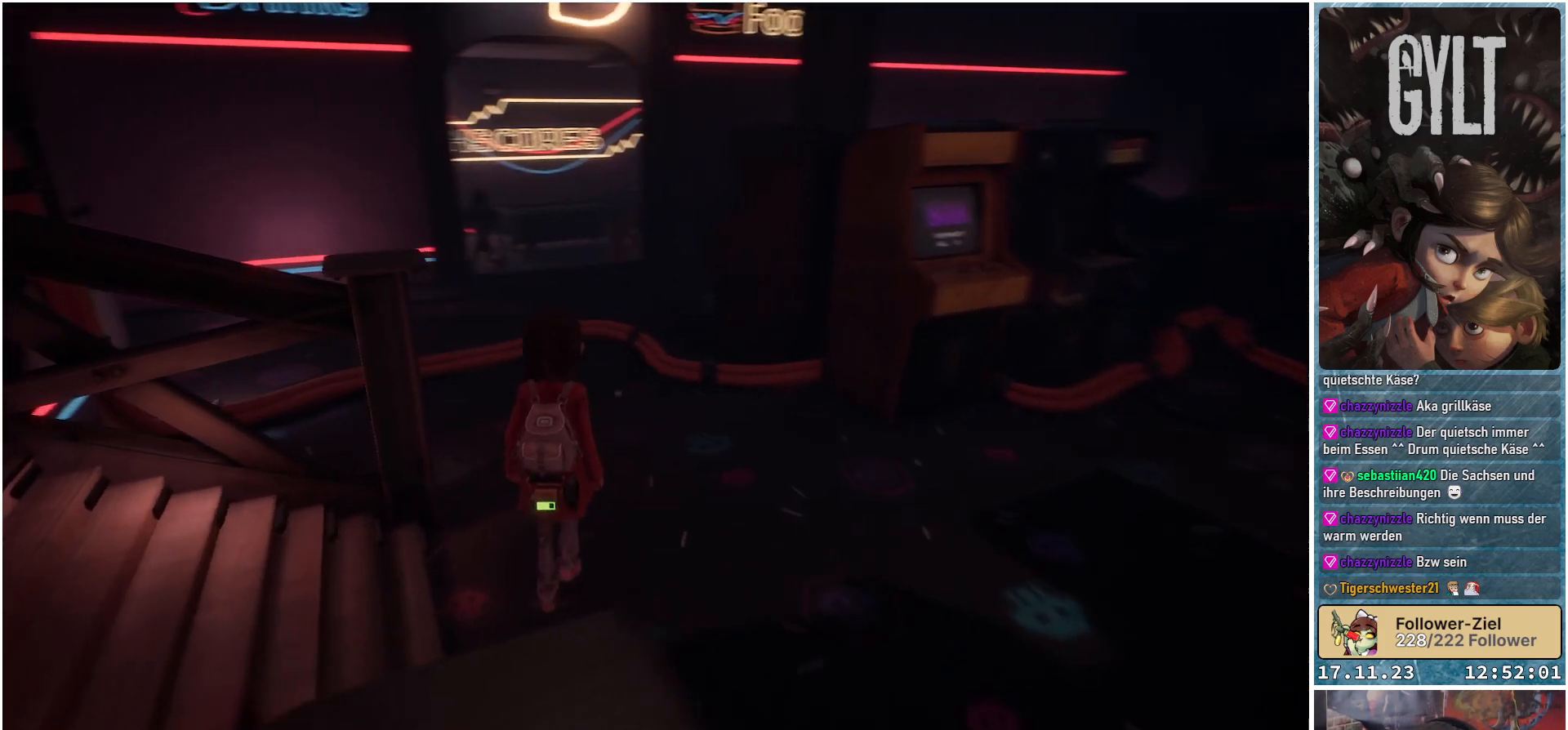
{"buttons": [], "left_stick": "up", "right_stick": "down-left", "events": []}
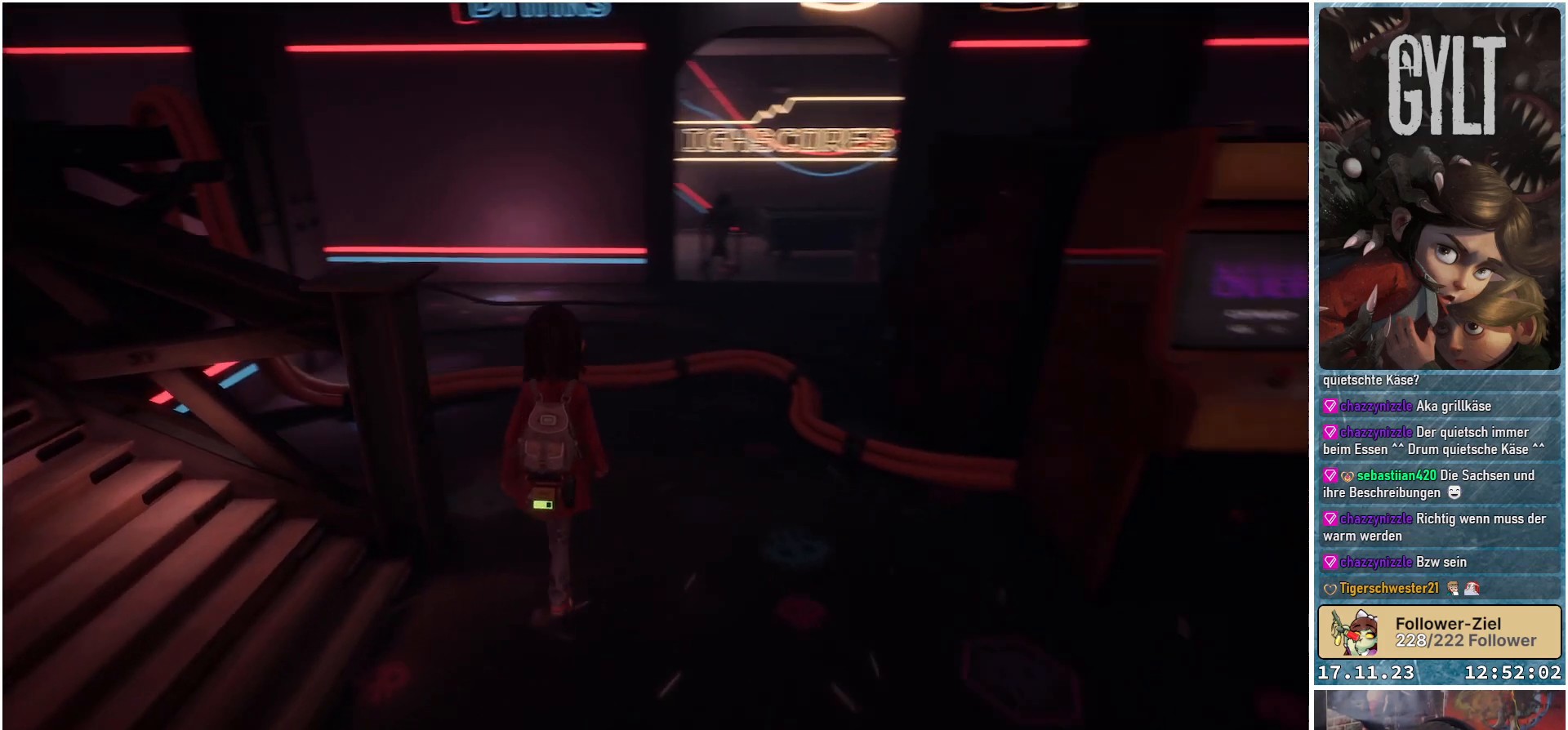
{"buttons": [], "left_stick": "up", "right_stick": "center", "events": [[483, "right_stick", "center"]]}
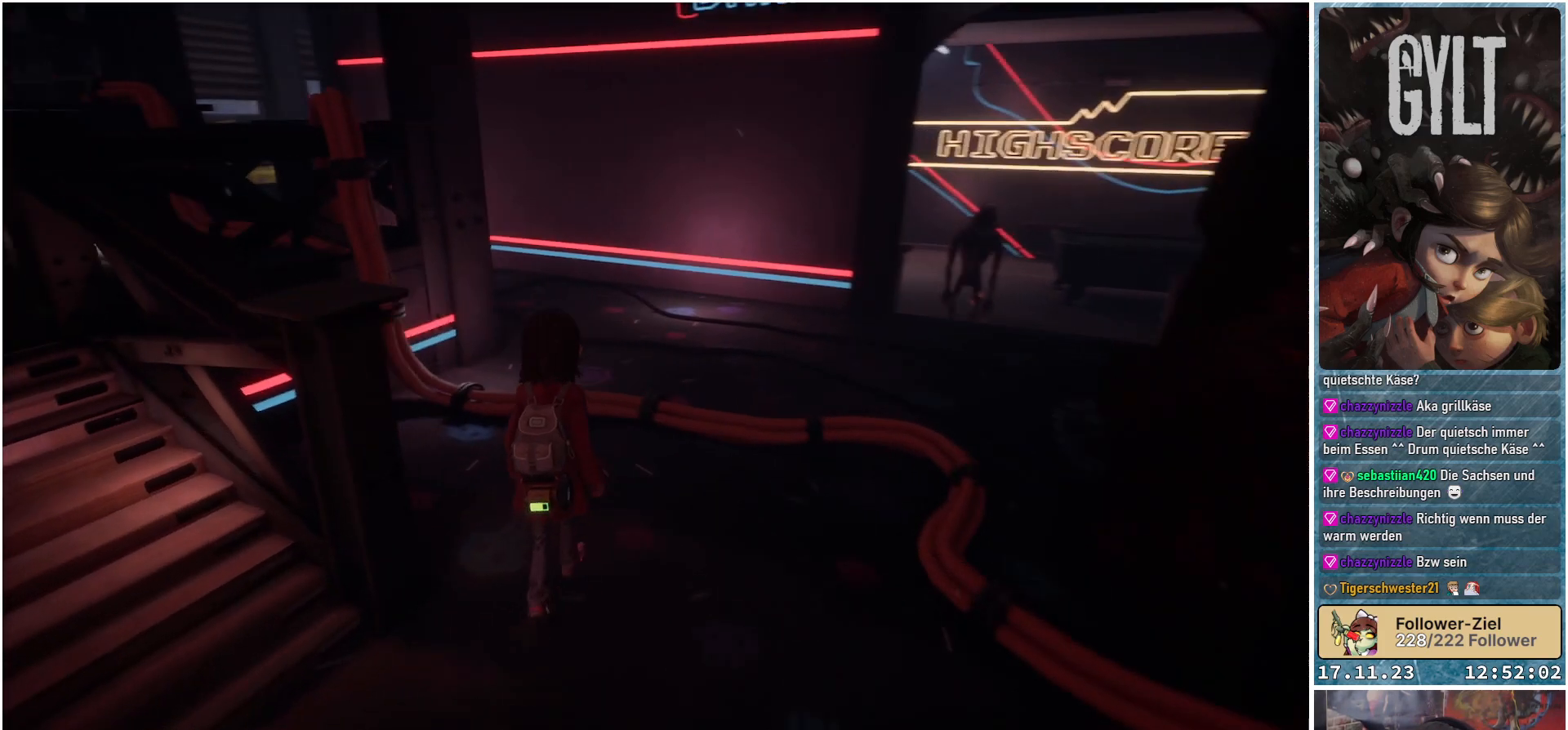
{"buttons": [], "left_stick": "up", "right_stick": "left", "events": [[367, "right_stick", "left"]]}
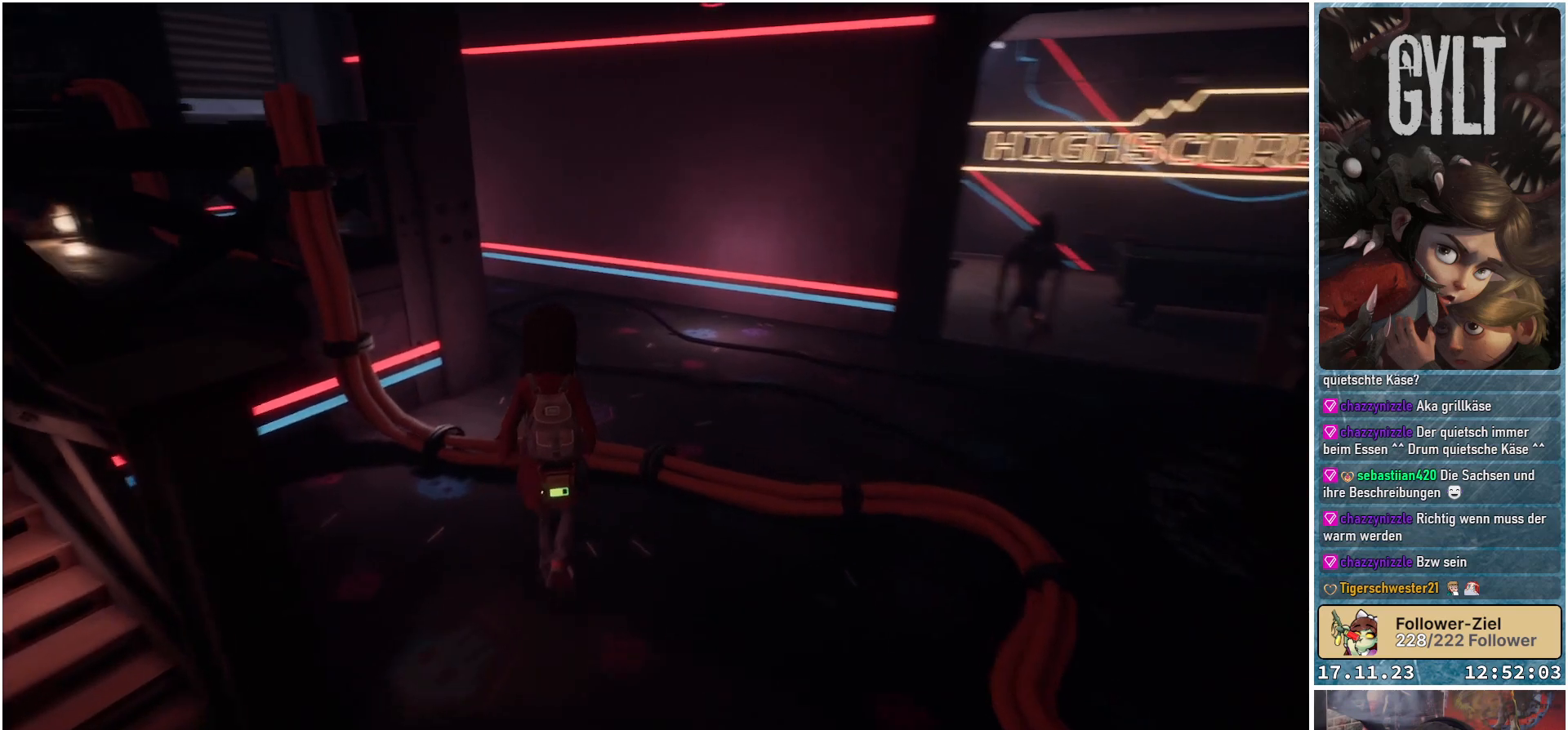
{"buttons": [], "left_stick": "up-right", "right_stick": "left", "events": [[283, "left_stick", "up-right"]]}
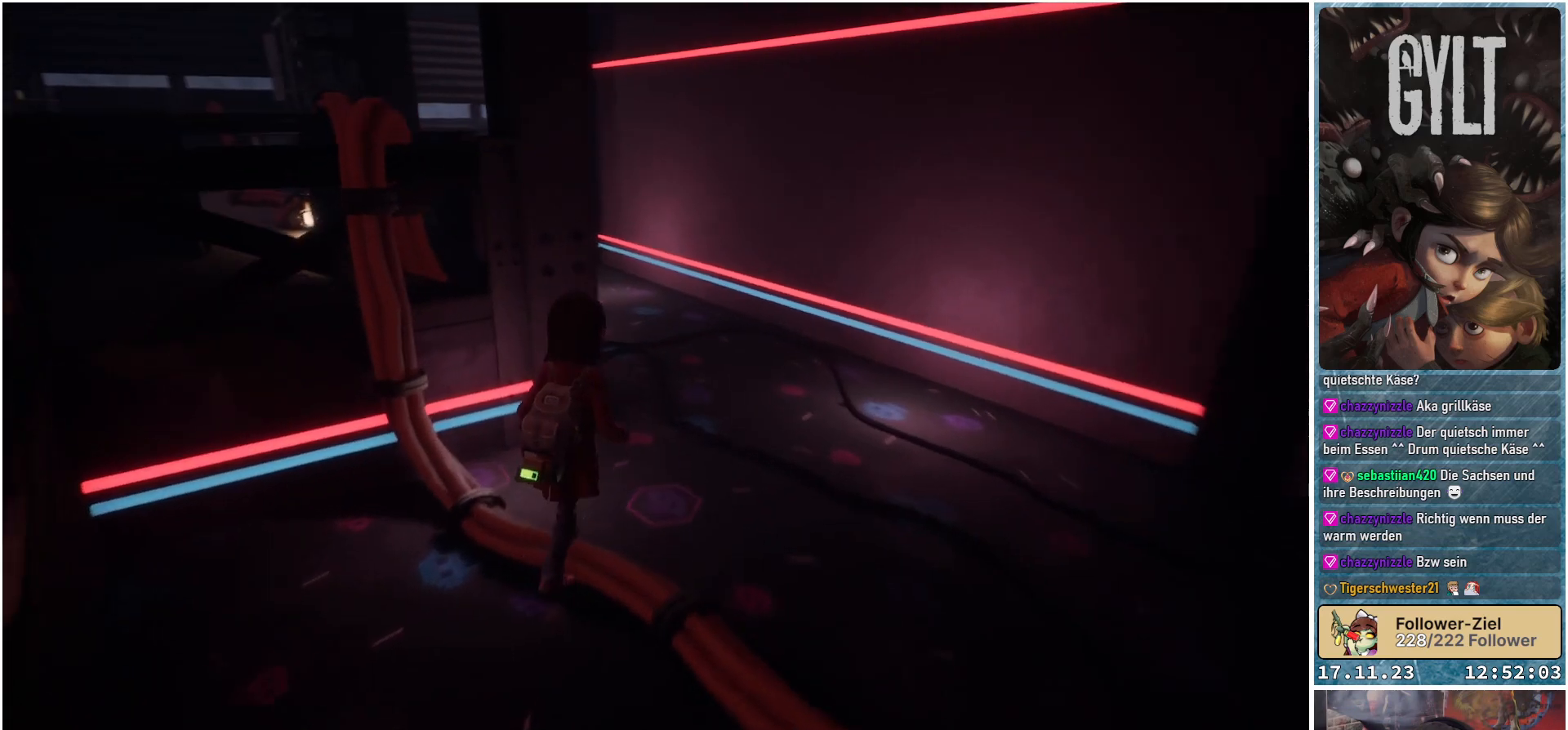
{"buttons": [], "left_stick": "up-right", "right_stick": "left", "events": []}
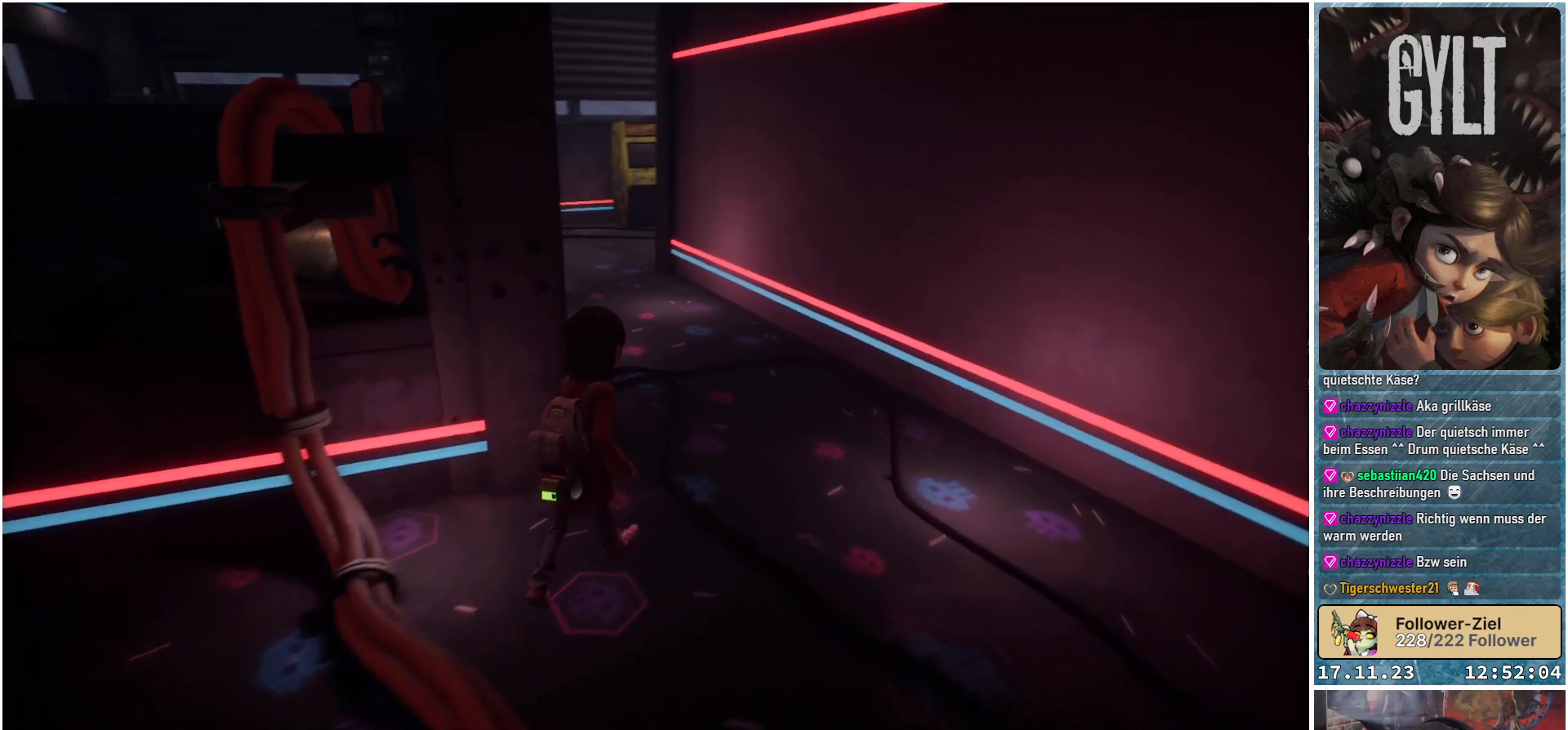
{"buttons": [], "left_stick": "up-right", "right_stick": "left", "events": []}
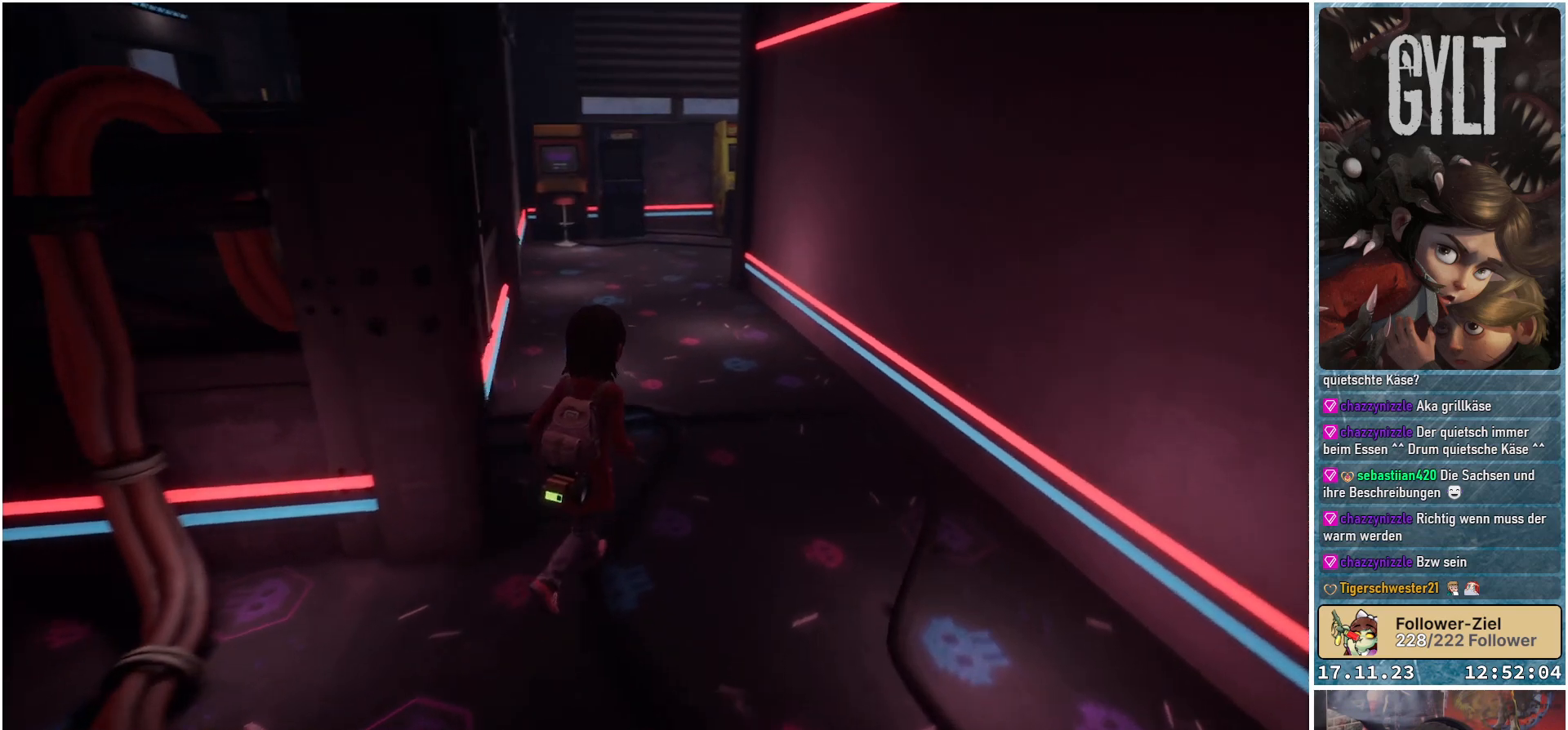
{"buttons": [], "left_stick": "up-right", "right_stick": "center", "events": [[83, "right_stick", "center"]]}